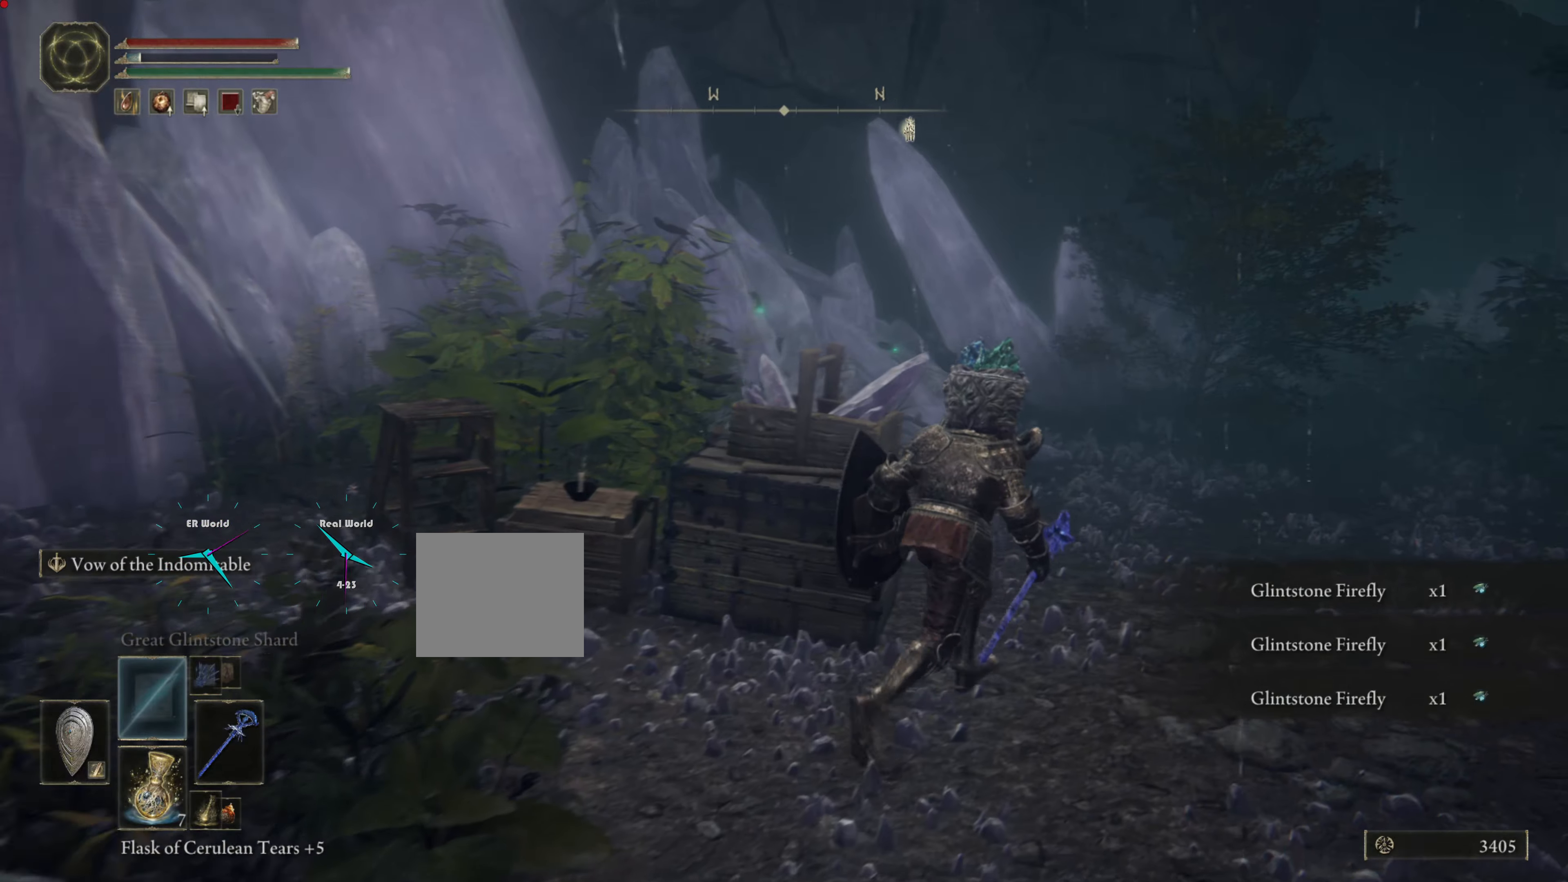
Gameplay with a controller (PlayStation layout); each line is a JSON object with the inputs held at the frame after it. "events" lists button and stick changes between this image and that frame as [ms after this image, input, new state], when the widget could be followed in between.
{"buttons": [], "left_stick": "up", "right_stick": "center", "events": [[117, "left_stick", "up"], [450, "CIRCLE", "up"]]}
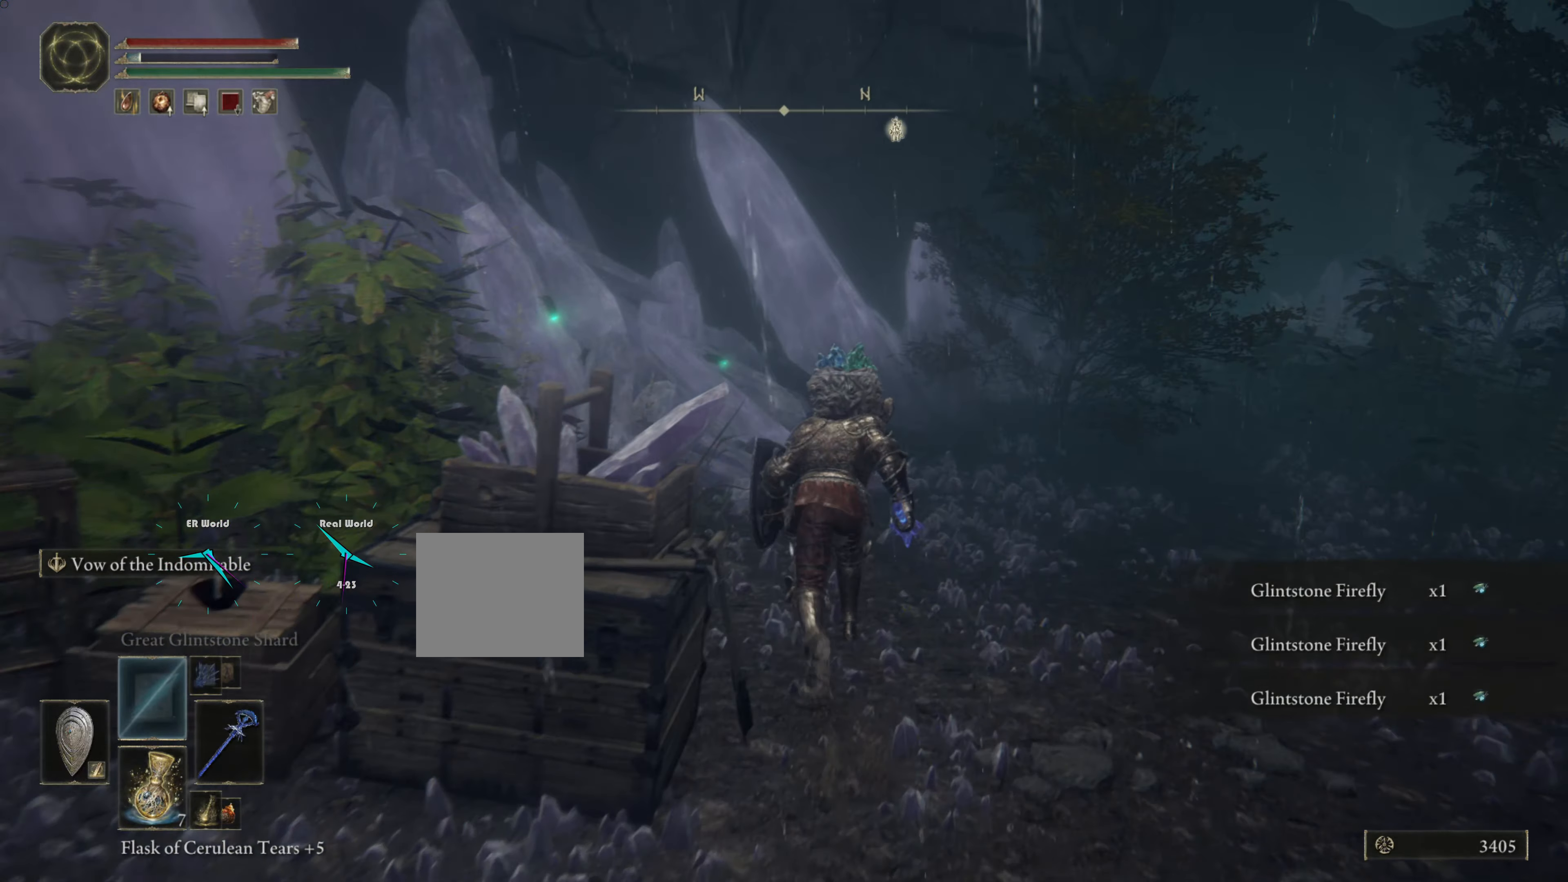
{"buttons": [], "left_stick": "up", "right_stick": "center", "events": [[117, "right_stick", "down-left"], [201, "right_stick", "left"], [367, "right_stick", "center"]]}
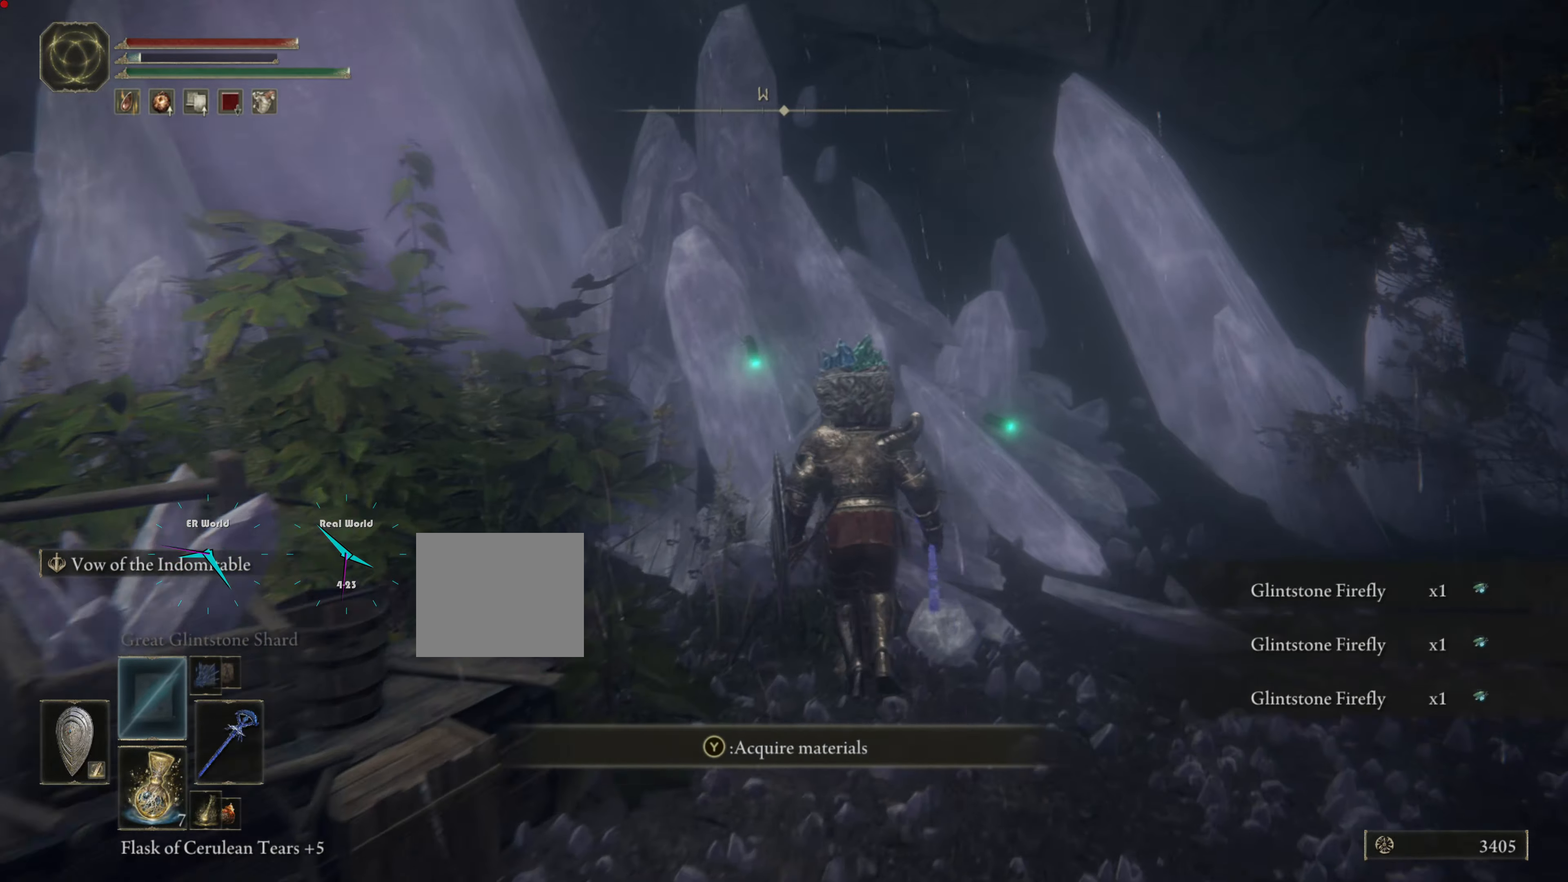
{"buttons": [], "left_stick": "center", "right_stick": "center", "events": [[200, "TRIANGLE", "down"], [300, "TRIANGLE", "up"], [400, "left_stick", "center"], [434, "TRIANGLE", "down"], [500, "TRIANGLE", "up"]]}
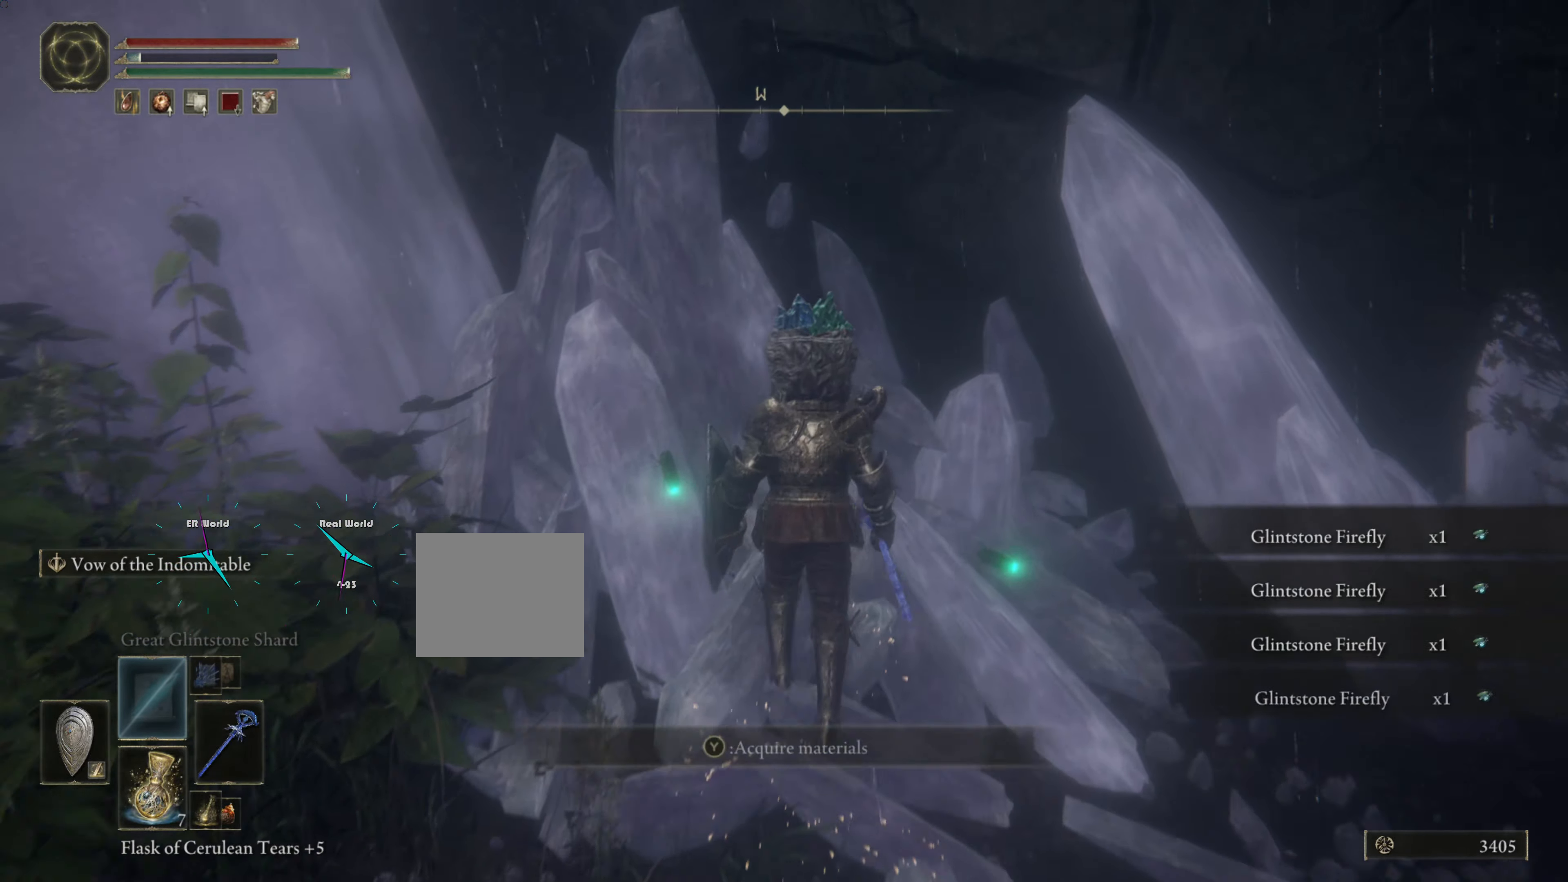
{"buttons": [], "left_stick": "center", "right_stick": "center", "events": [[84, "TRIANGLE", "down"], [150, "TRIANGLE", "up"], [251, "TRIANGLE", "down"], [301, "TRIANGLE", "up"], [334, "left_stick", "up-right"], [384, "TRIANGLE", "down"], [384, "left_stick", "center"], [484, "TRIANGLE", "up"]]}
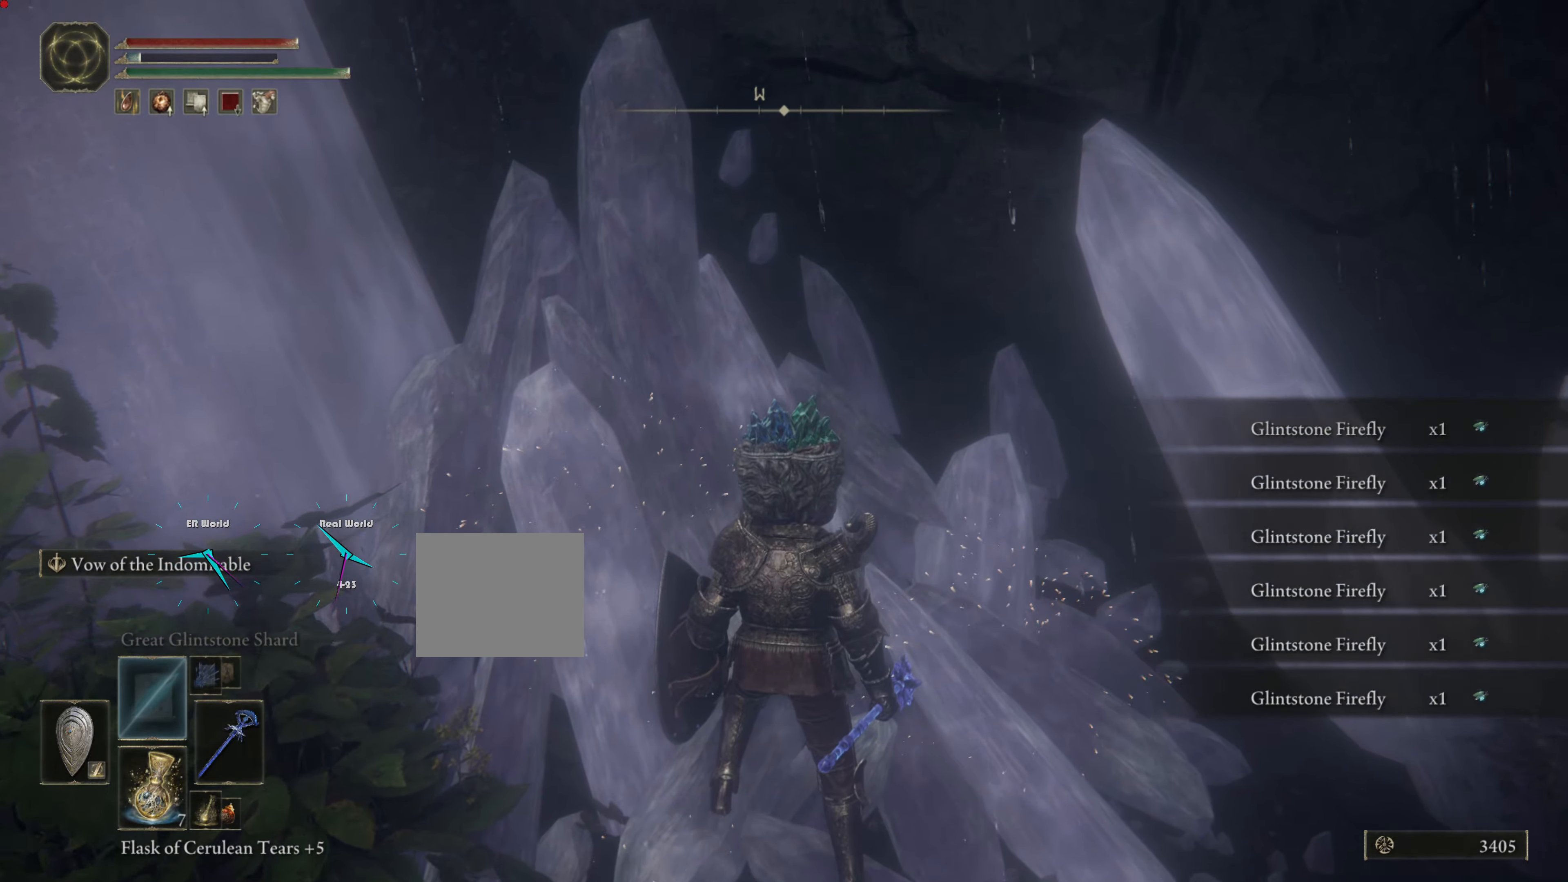
{"buttons": [], "left_stick": "right", "right_stick": "right", "events": [[83, "TRIANGLE", "down"], [167, "TRIANGLE", "up"], [267, "left_stick", "down-right"], [400, "right_stick", "right"], [484, "left_stick", "right"]]}
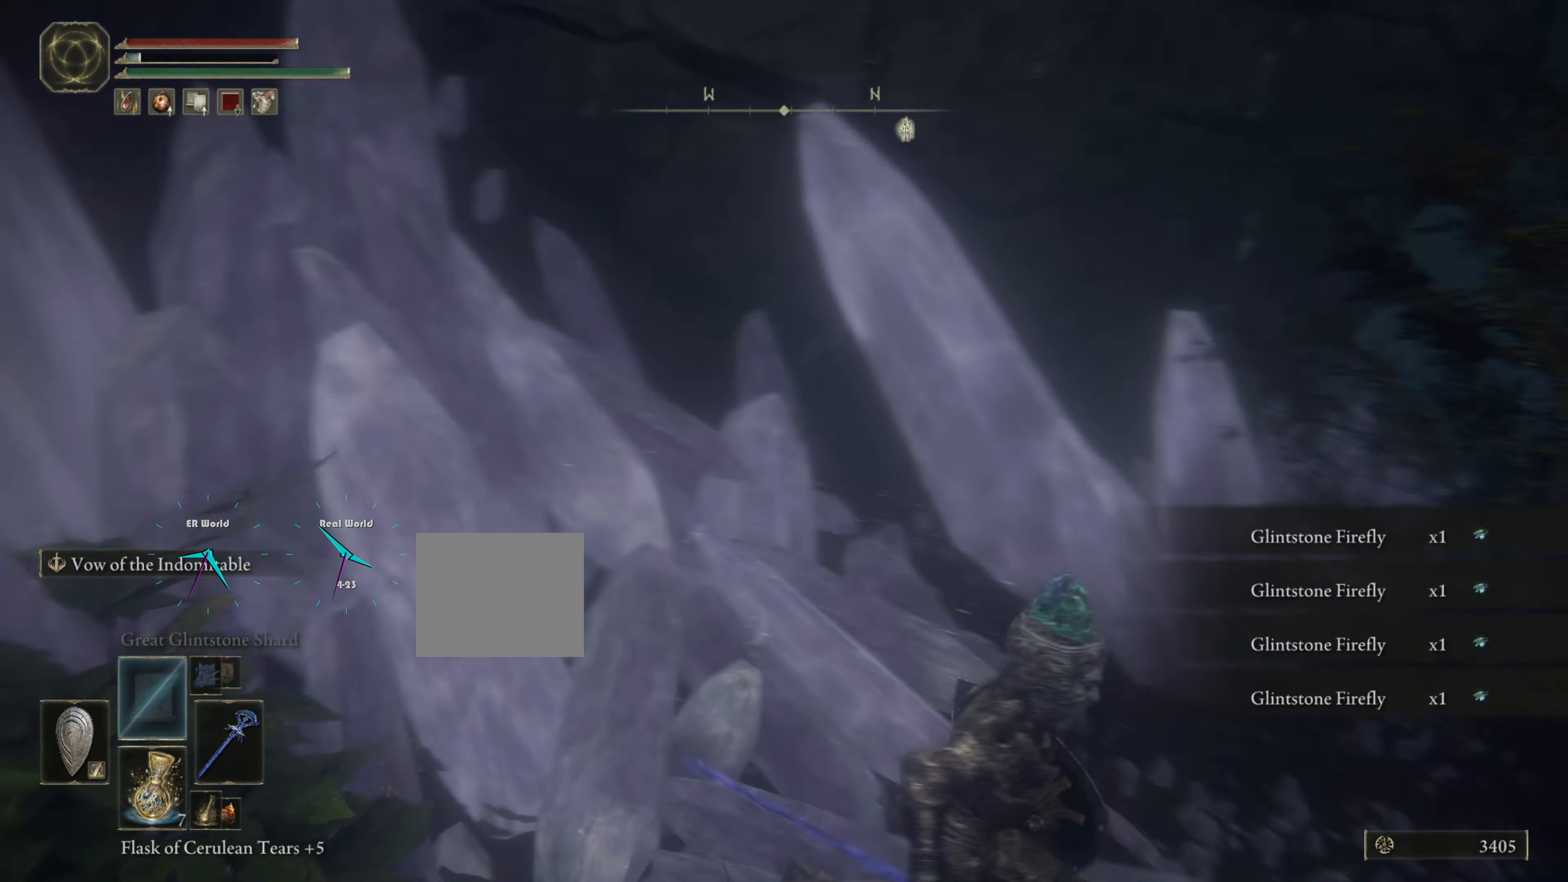
{"buttons": [], "left_stick": "up", "right_stick": "center", "events": [[117, "left_stick", "up-right"], [417, "left_stick", "up"], [417, "right_stick", "center"]]}
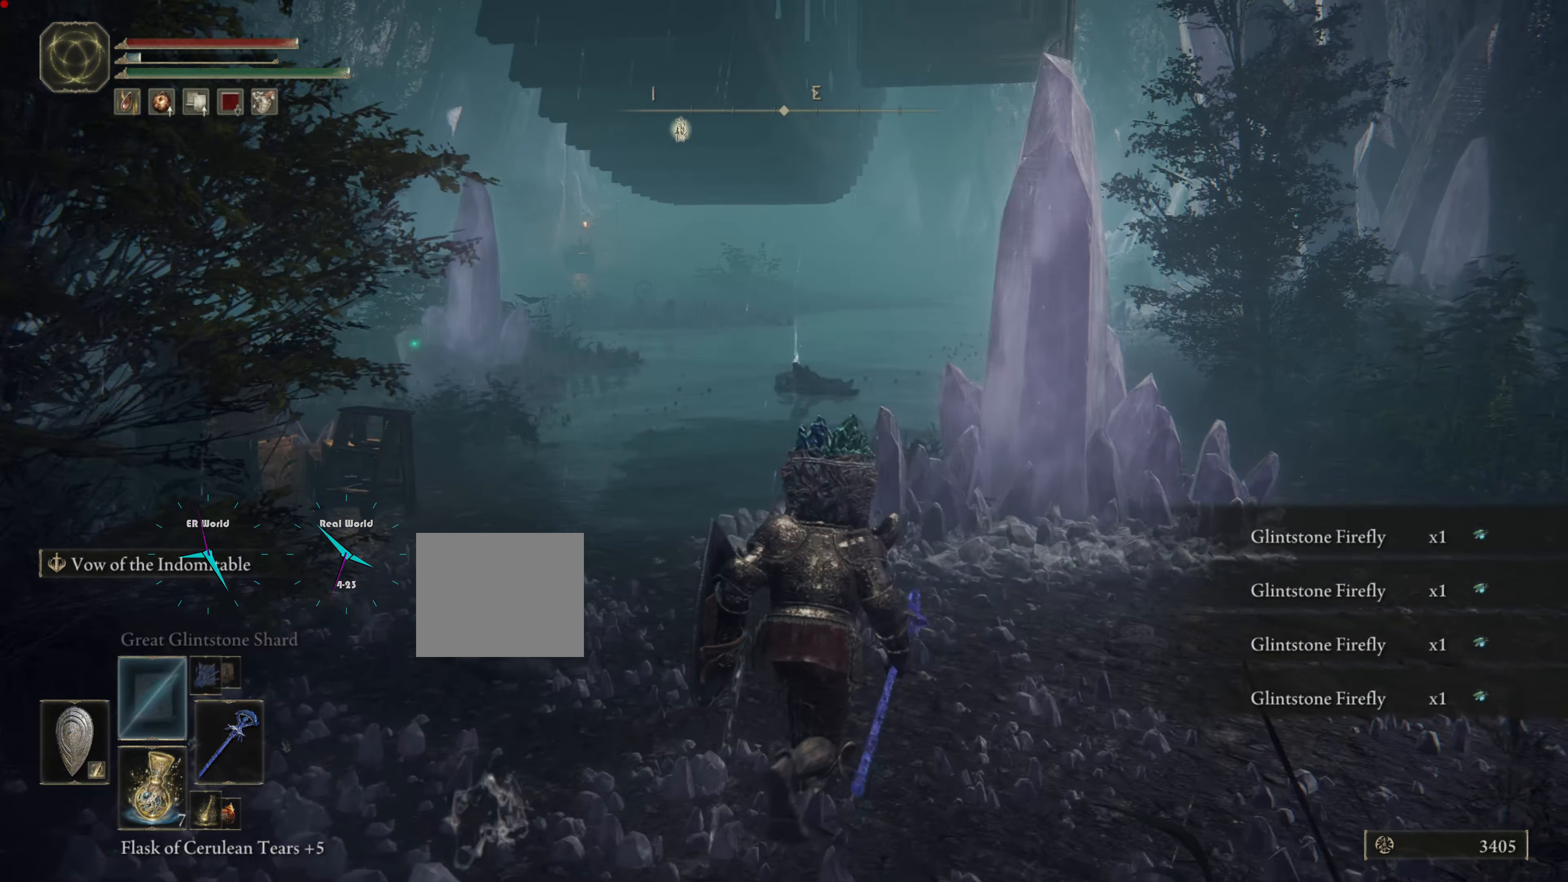
{"buttons": ["CIRCLE"], "left_stick": "up", "right_stick": "center", "events": [[83, "CIRCLE", "down"]]}
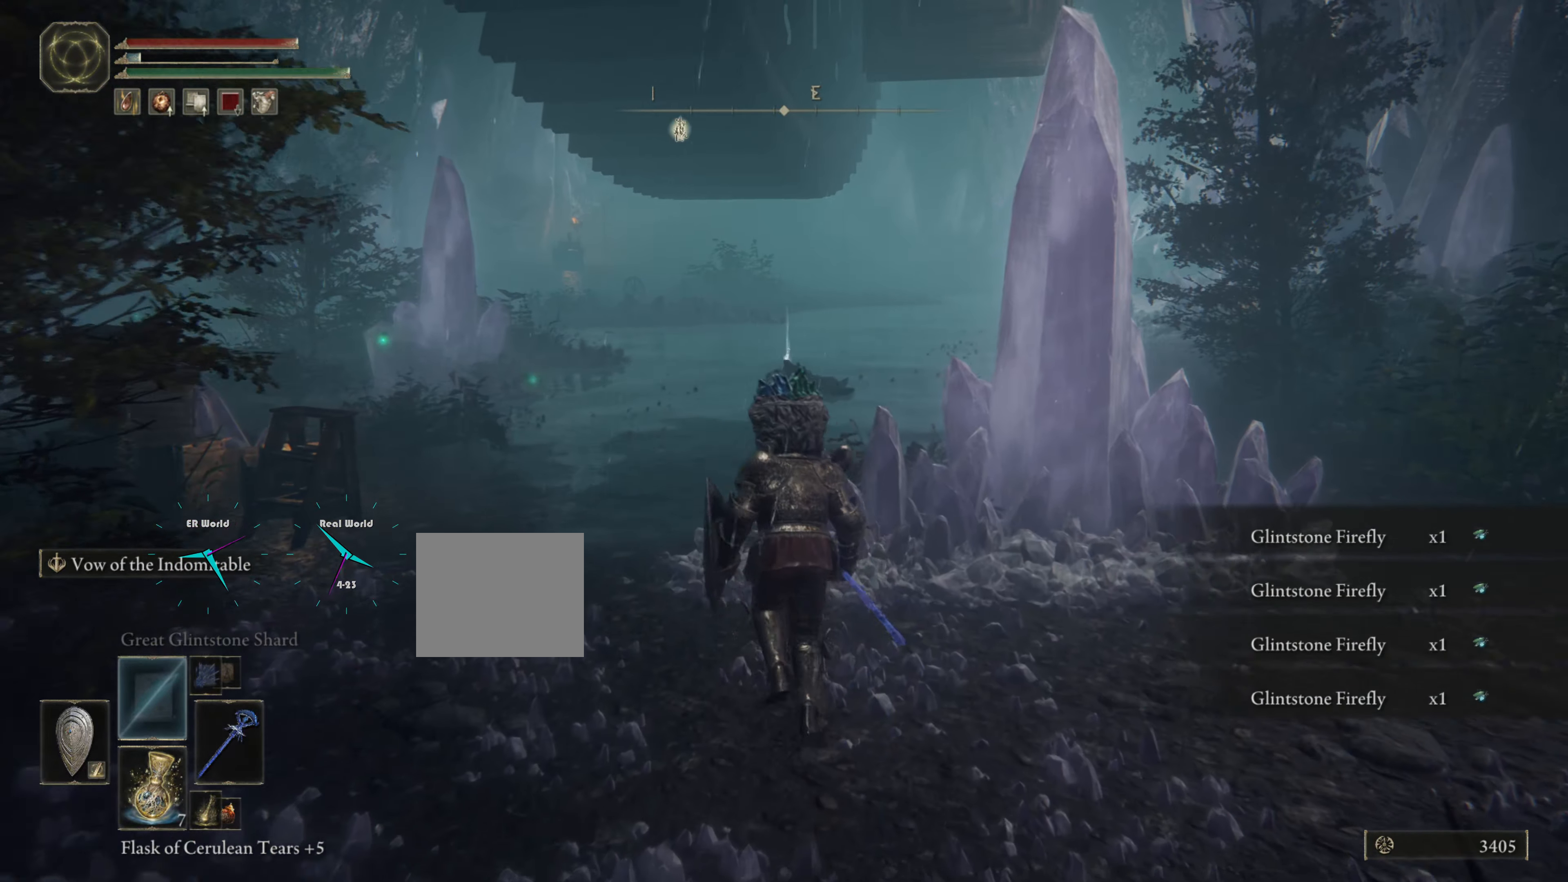
{"buttons": ["CIRCLE"], "left_stick": "up", "right_stick": "center", "events": []}
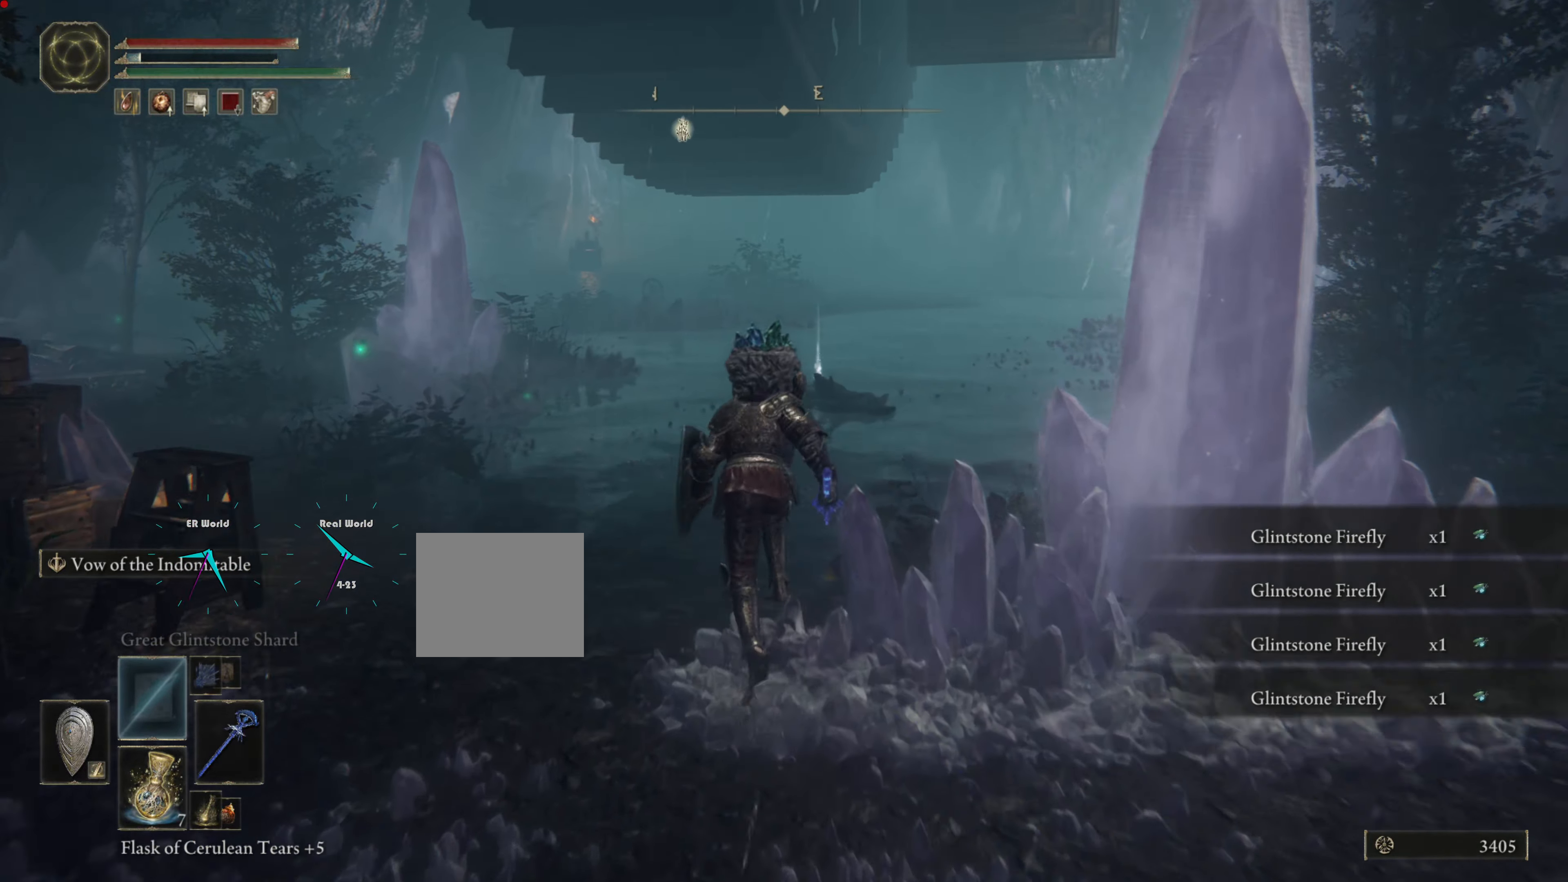
{"buttons": ["CIRCLE"], "left_stick": "up", "right_stick": "center", "events": []}
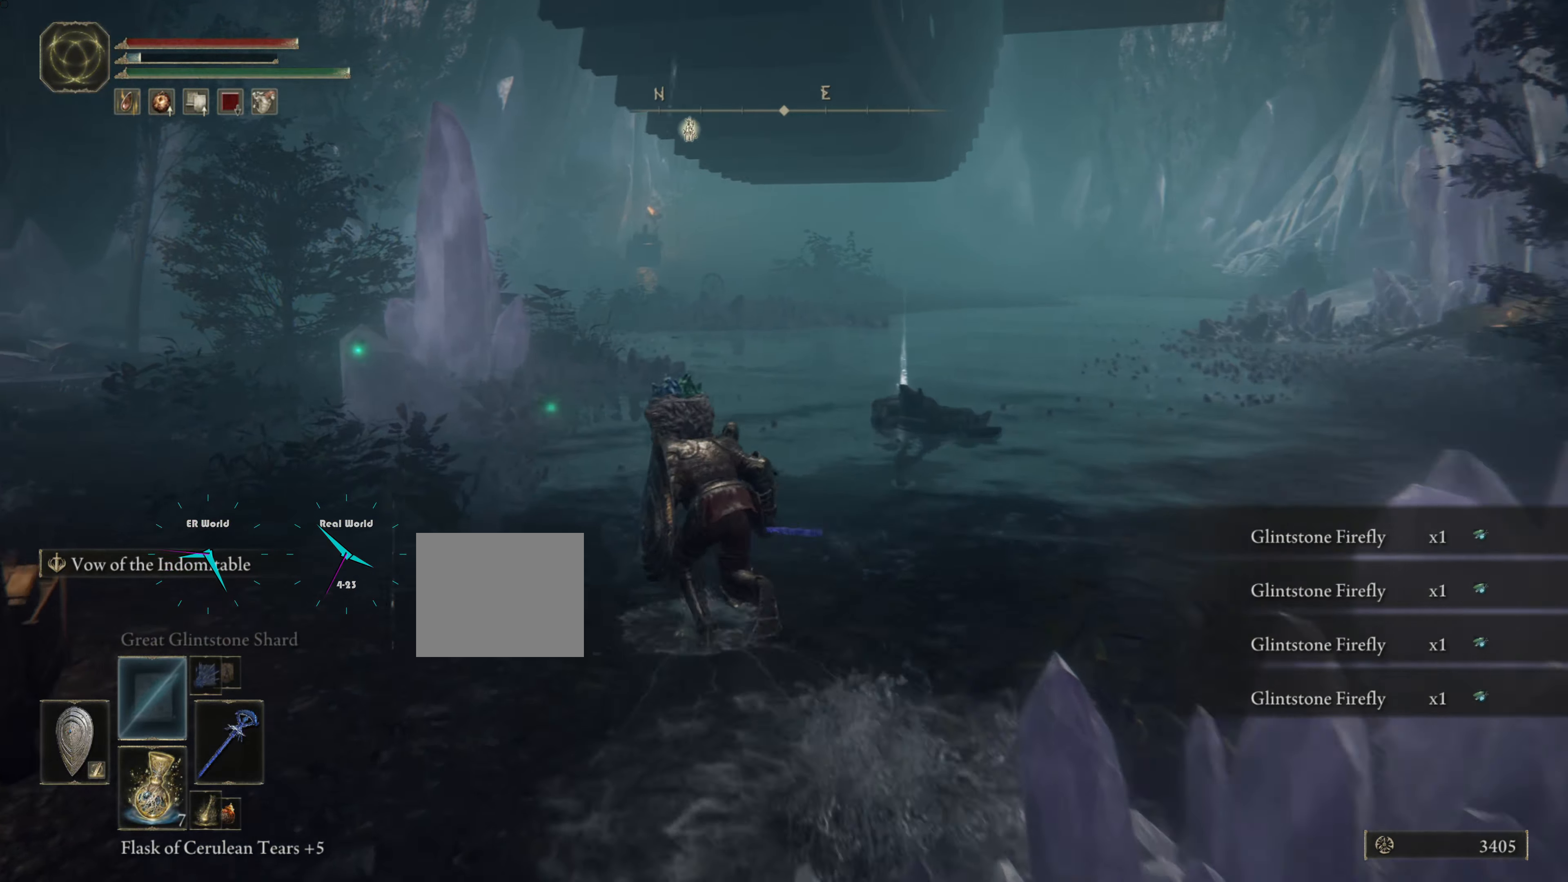
{"buttons": ["CIRCLE"], "left_stick": "up", "right_stick": "center", "events": []}
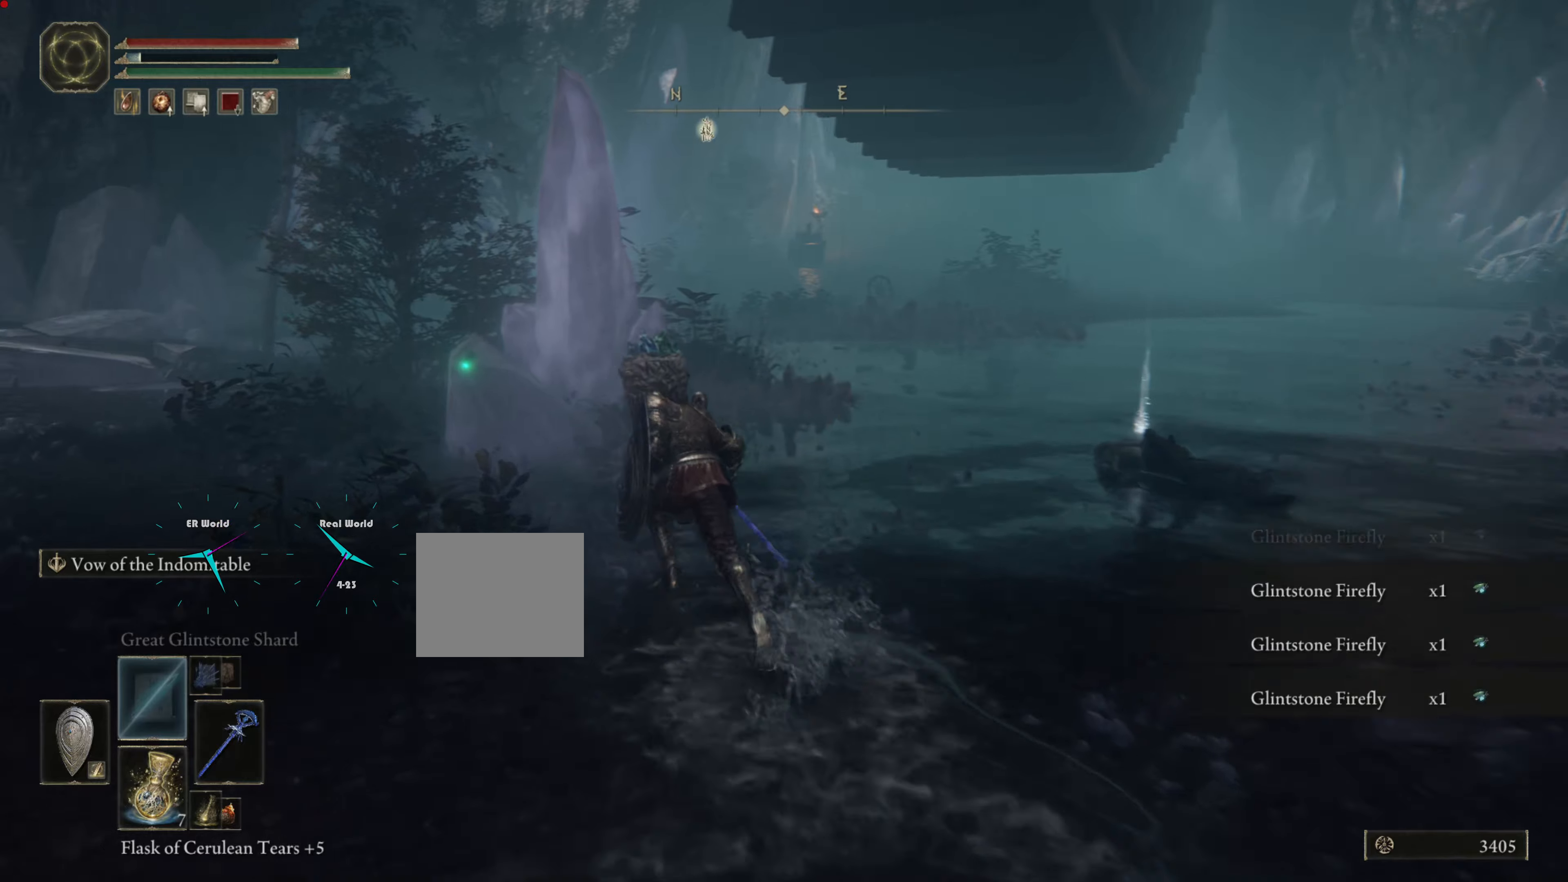
{"buttons": [], "left_stick": "up", "right_stick": "center", "events": [[467, "CIRCLE", "up"]]}
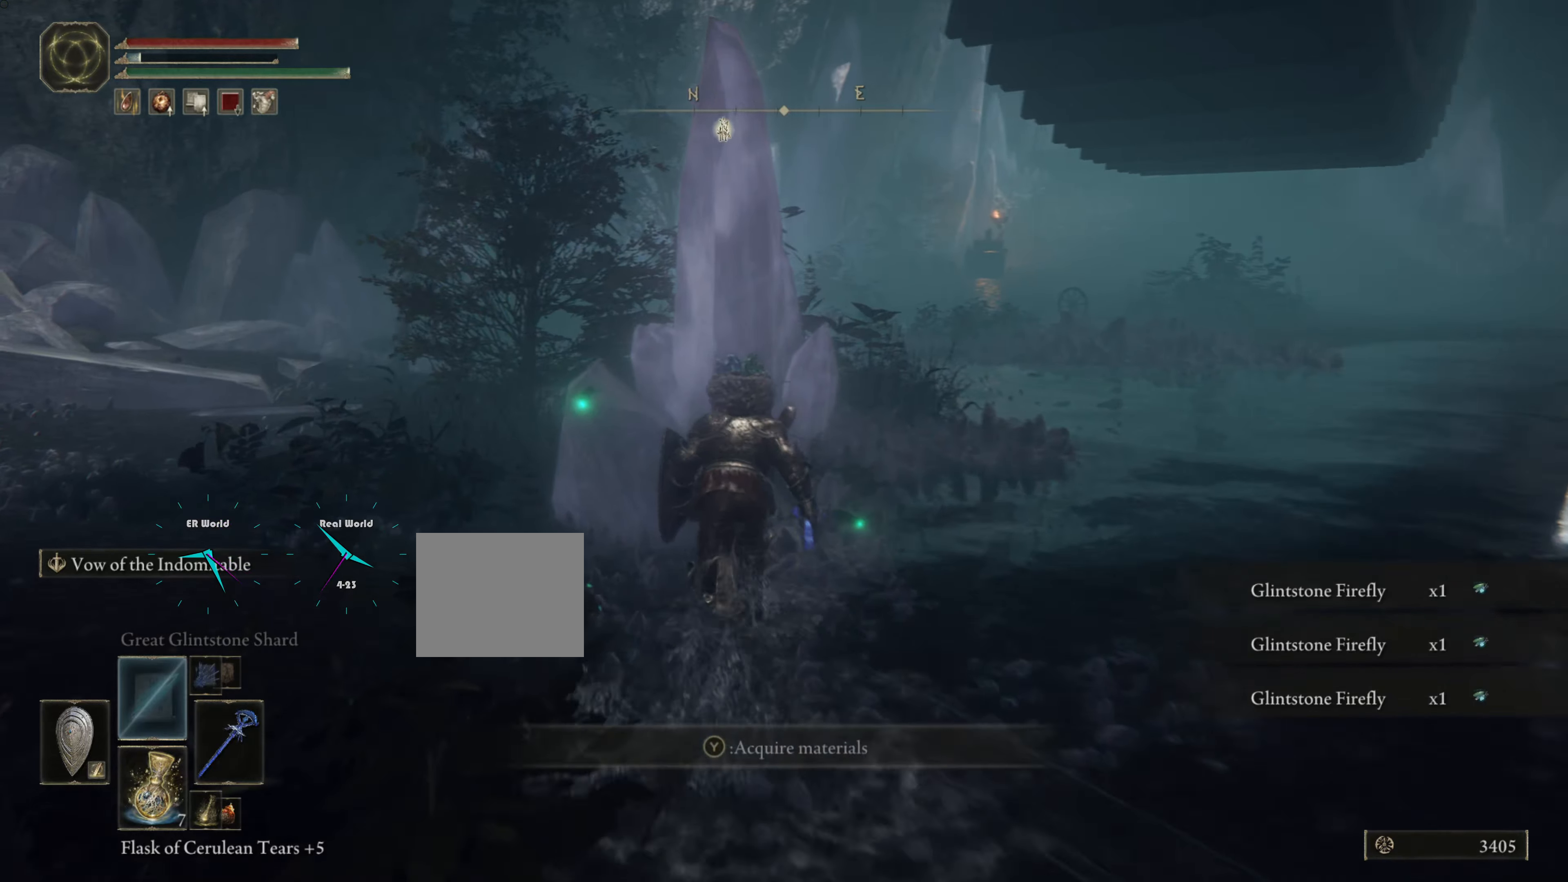
{"buttons": ["TRIANGLE"], "left_stick": "up-left", "right_stick": "center", "events": [[150, "TRIANGLE", "down"], [200, "left_stick", "up-left"], [250, "TRIANGLE", "up"], [367, "TRIANGLE", "down"], [450, "TRIANGLE", "up"], [500, "TRIANGLE", "down"]]}
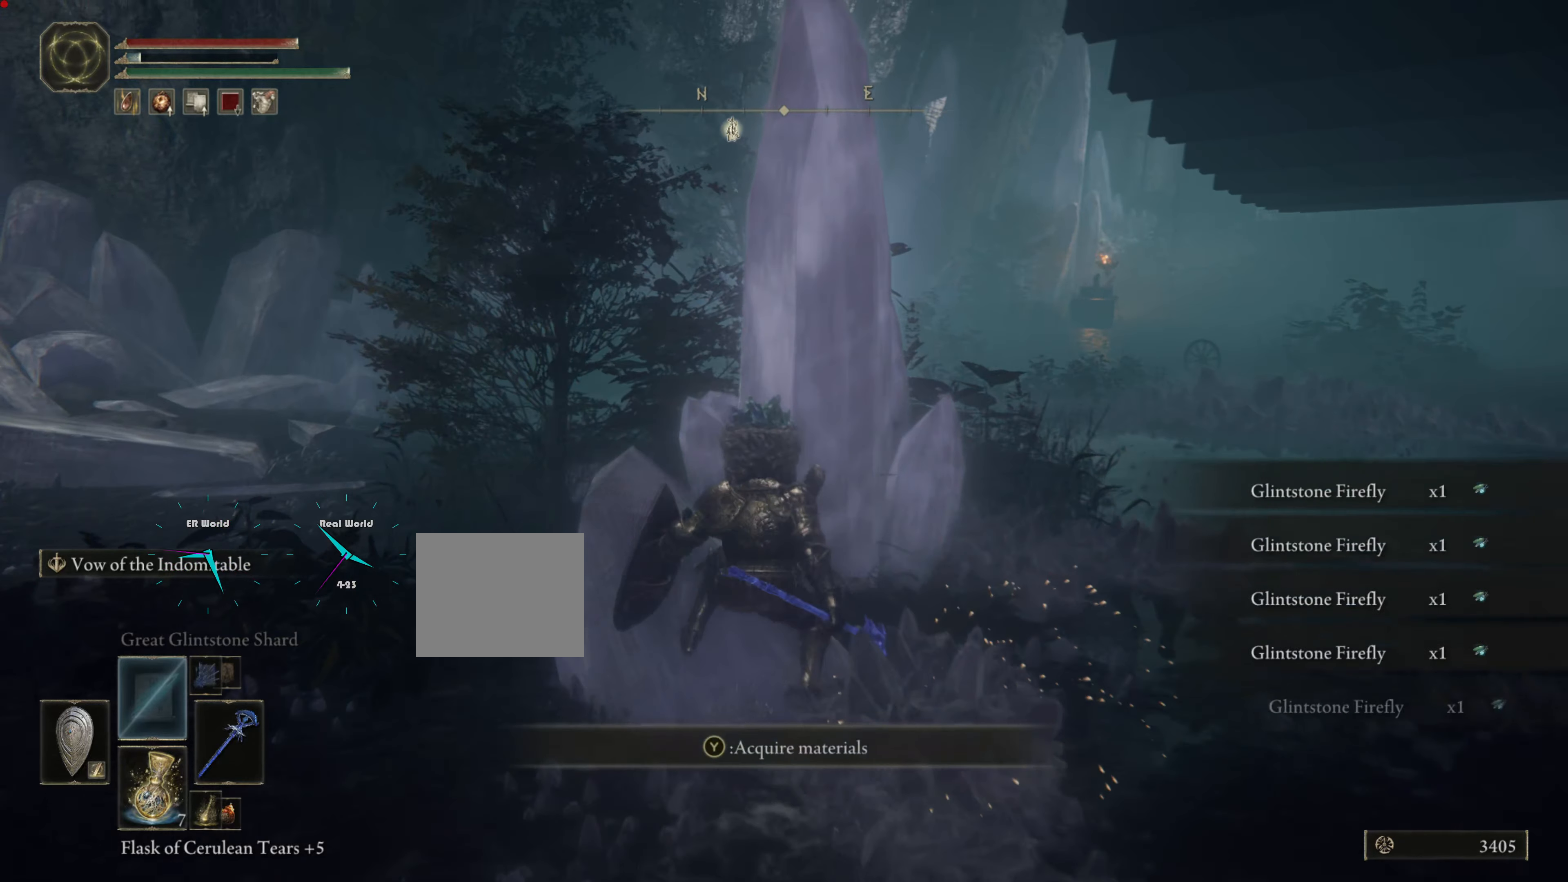
{"buttons": [], "left_stick": "right", "right_stick": "center", "events": [[100, "TRIANGLE", "up"], [184, "TRIANGLE", "down"], [300, "TRIANGLE", "up"], [317, "left_stick", "right"]]}
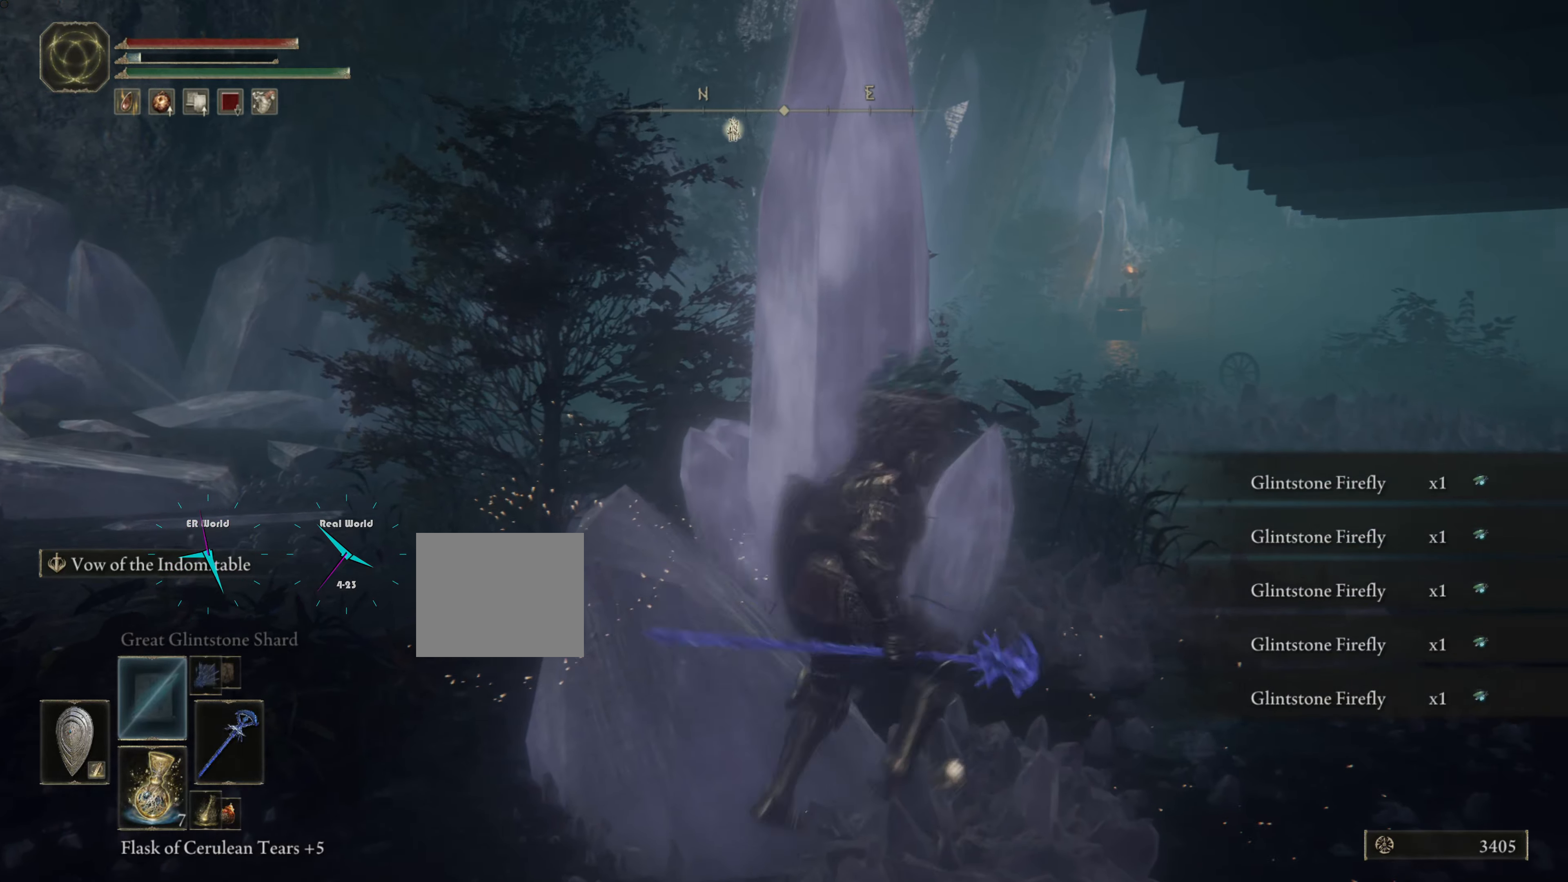
{"buttons": [], "left_stick": "up-right", "right_stick": "center", "events": [[133, "right_stick", "right"], [433, "left_stick", "up-right"], [467, "right_stick", "center"]]}
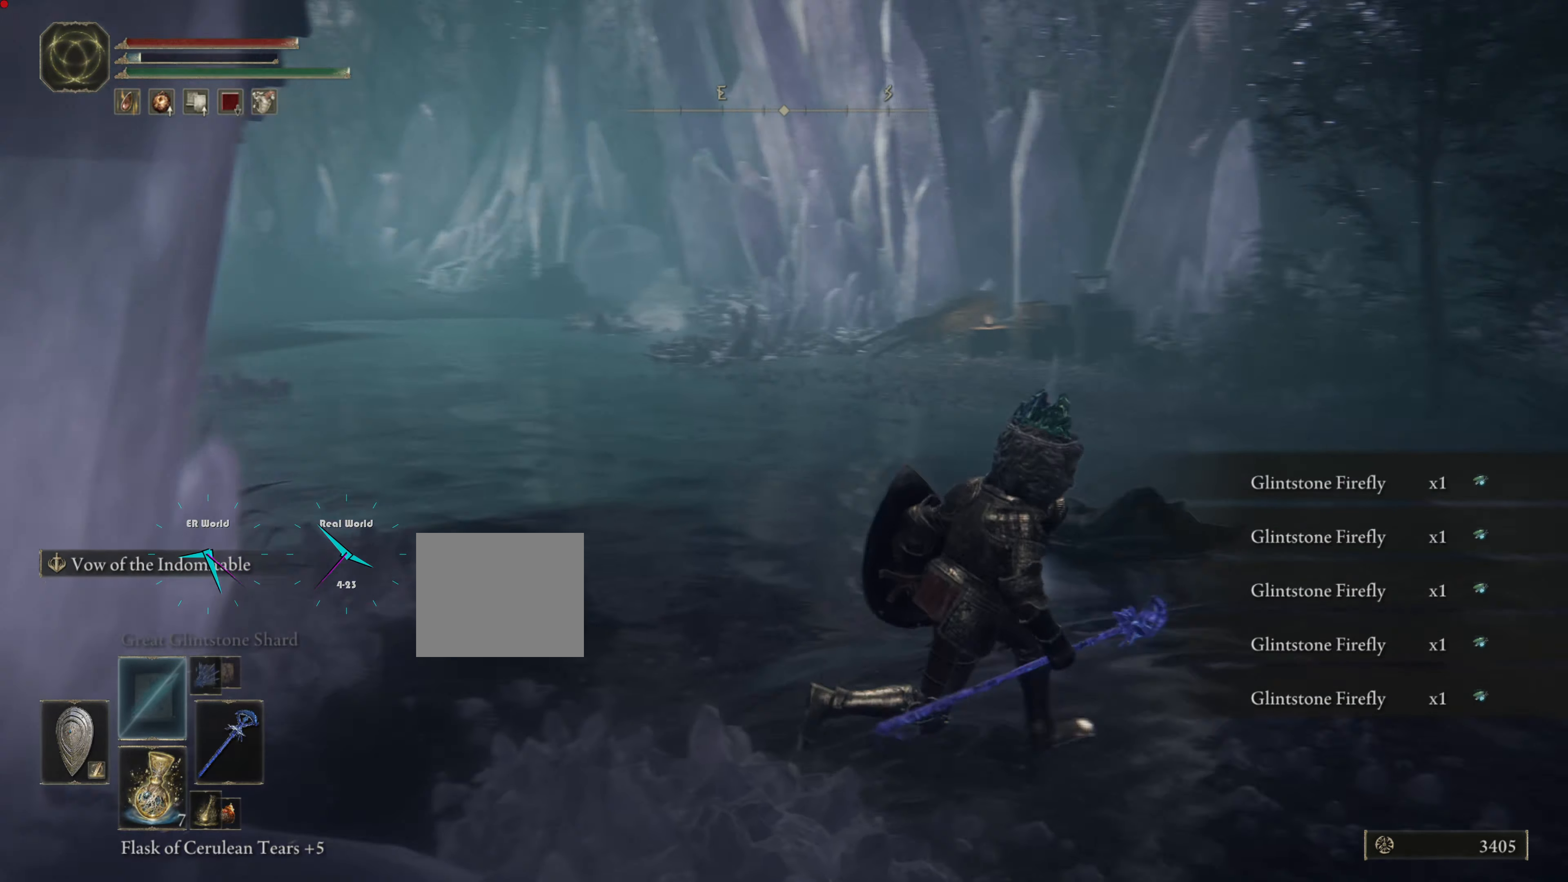
{"buttons": [], "left_stick": "up", "right_stick": "center", "events": [[217, "left_stick", "up"]]}
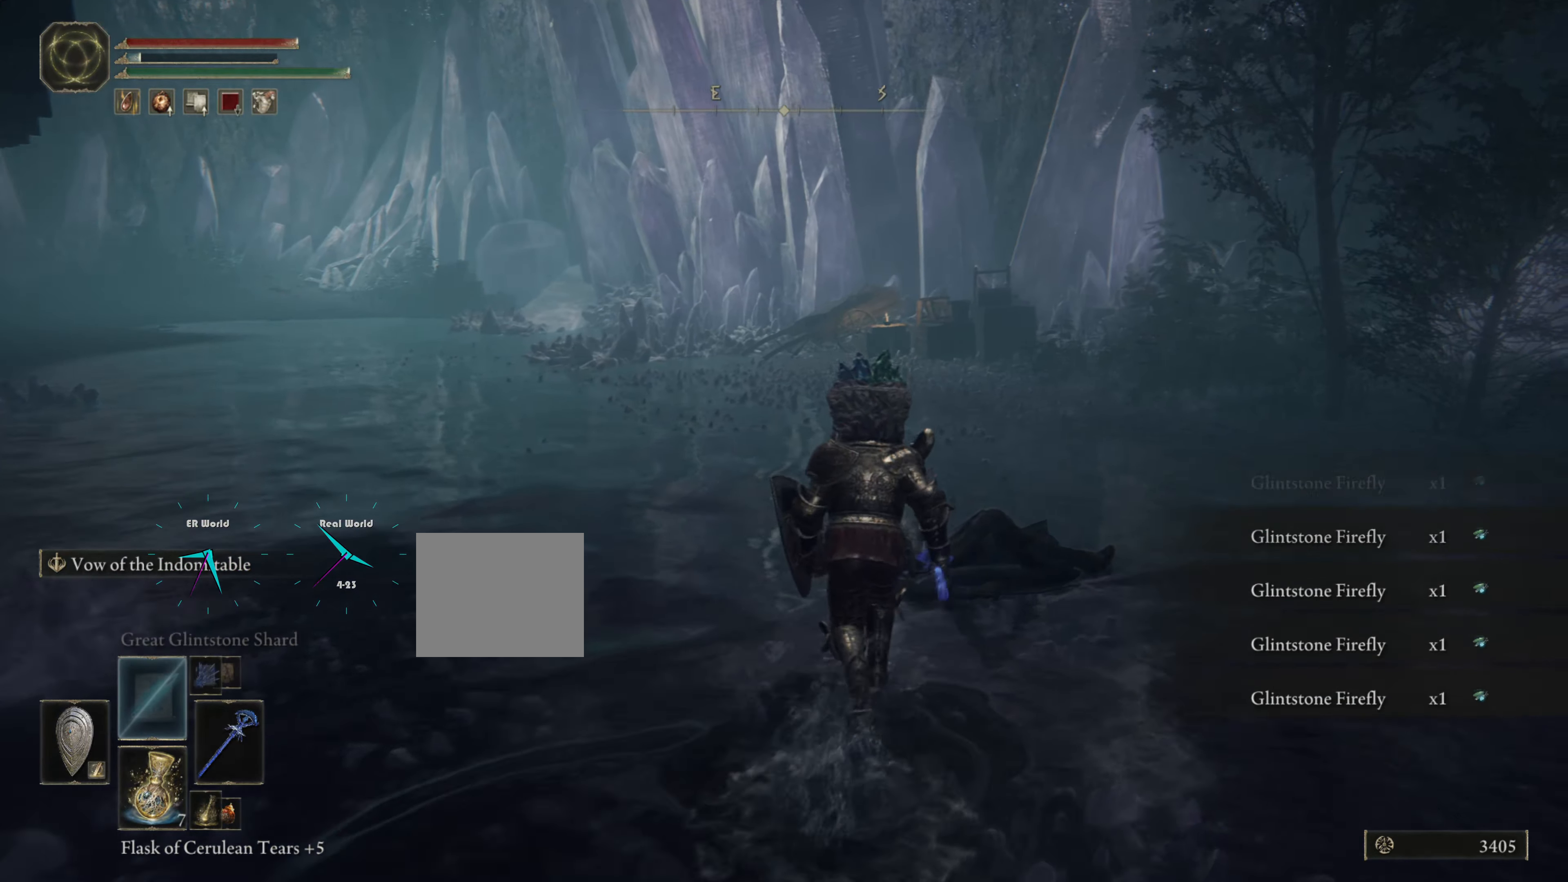
{"buttons": ["TRIANGLE"], "left_stick": "up", "right_stick": "center", "events": [[500, "TRIANGLE", "down"]]}
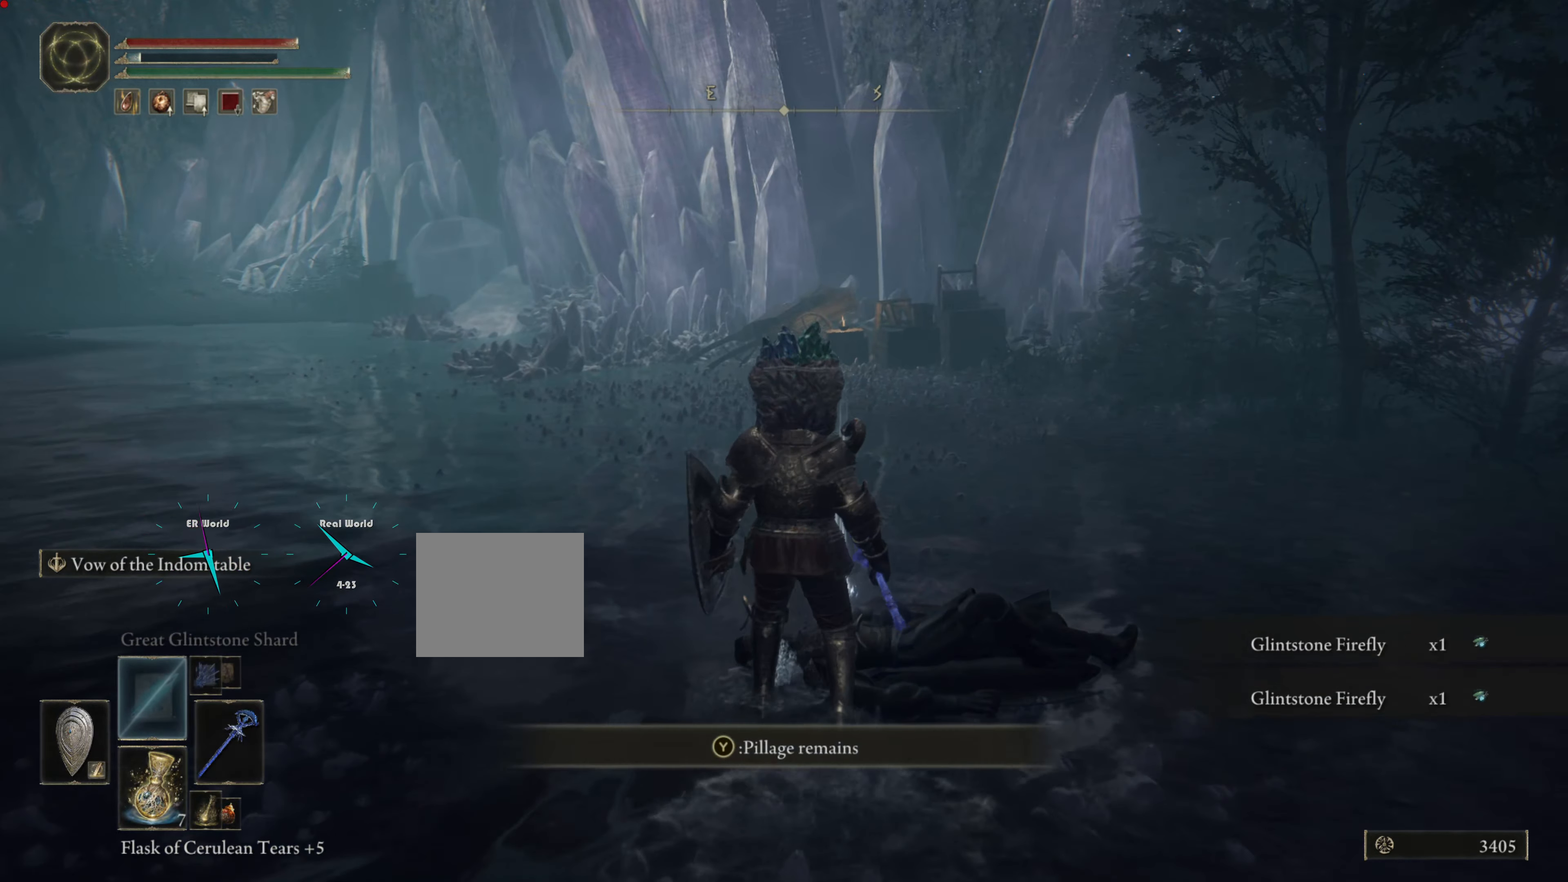
{"buttons": [], "left_stick": "up", "right_stick": "center", "events": [[134, "TRIANGLE", "up"]]}
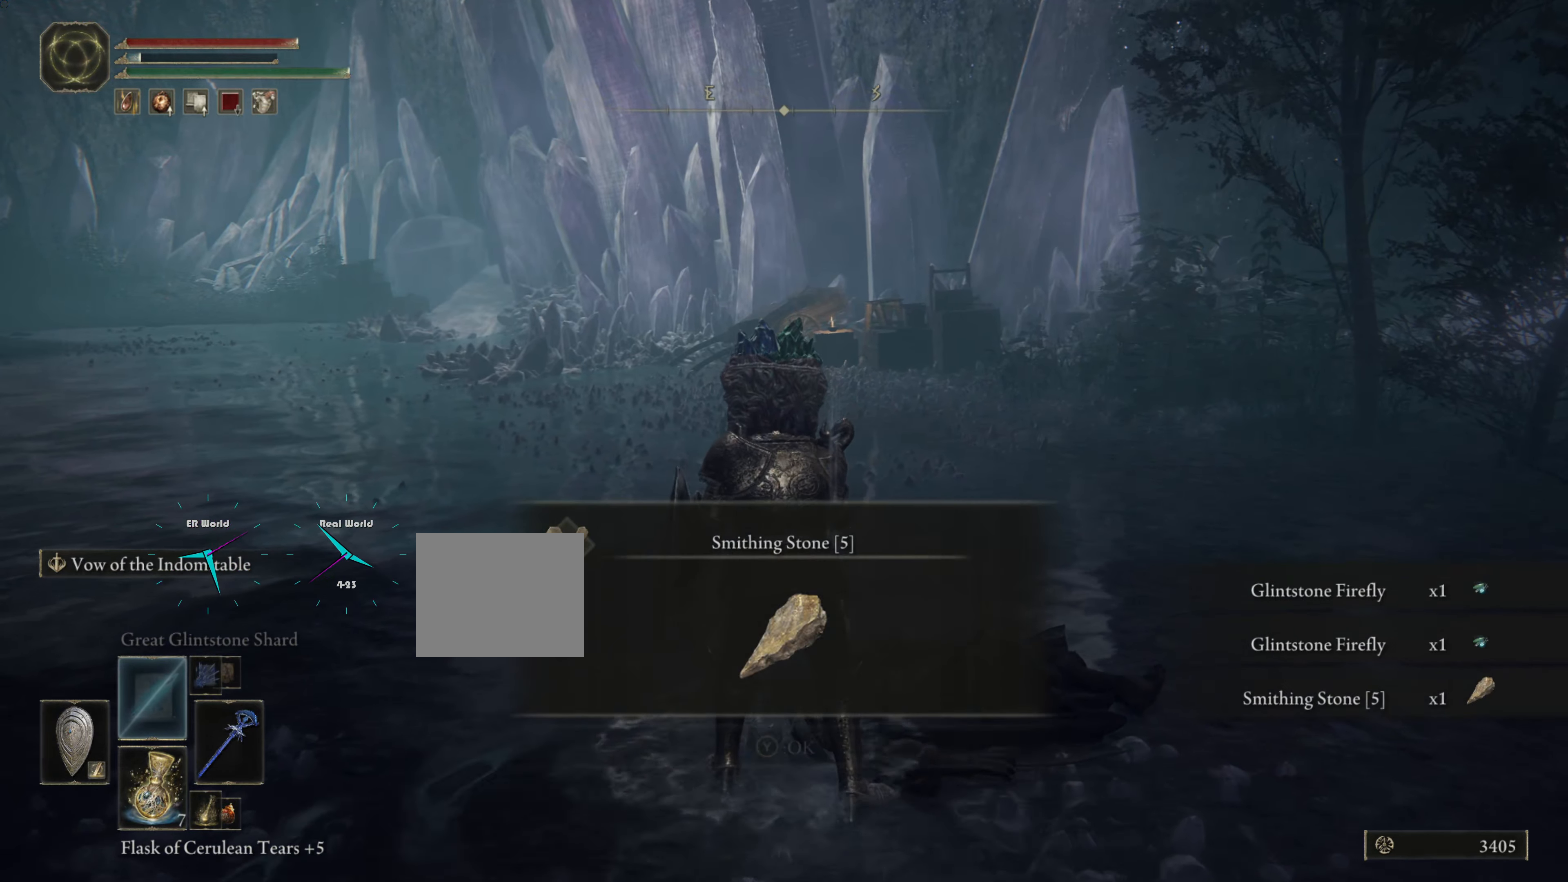
{"buttons": [], "left_stick": "up", "right_stick": "center", "events": []}
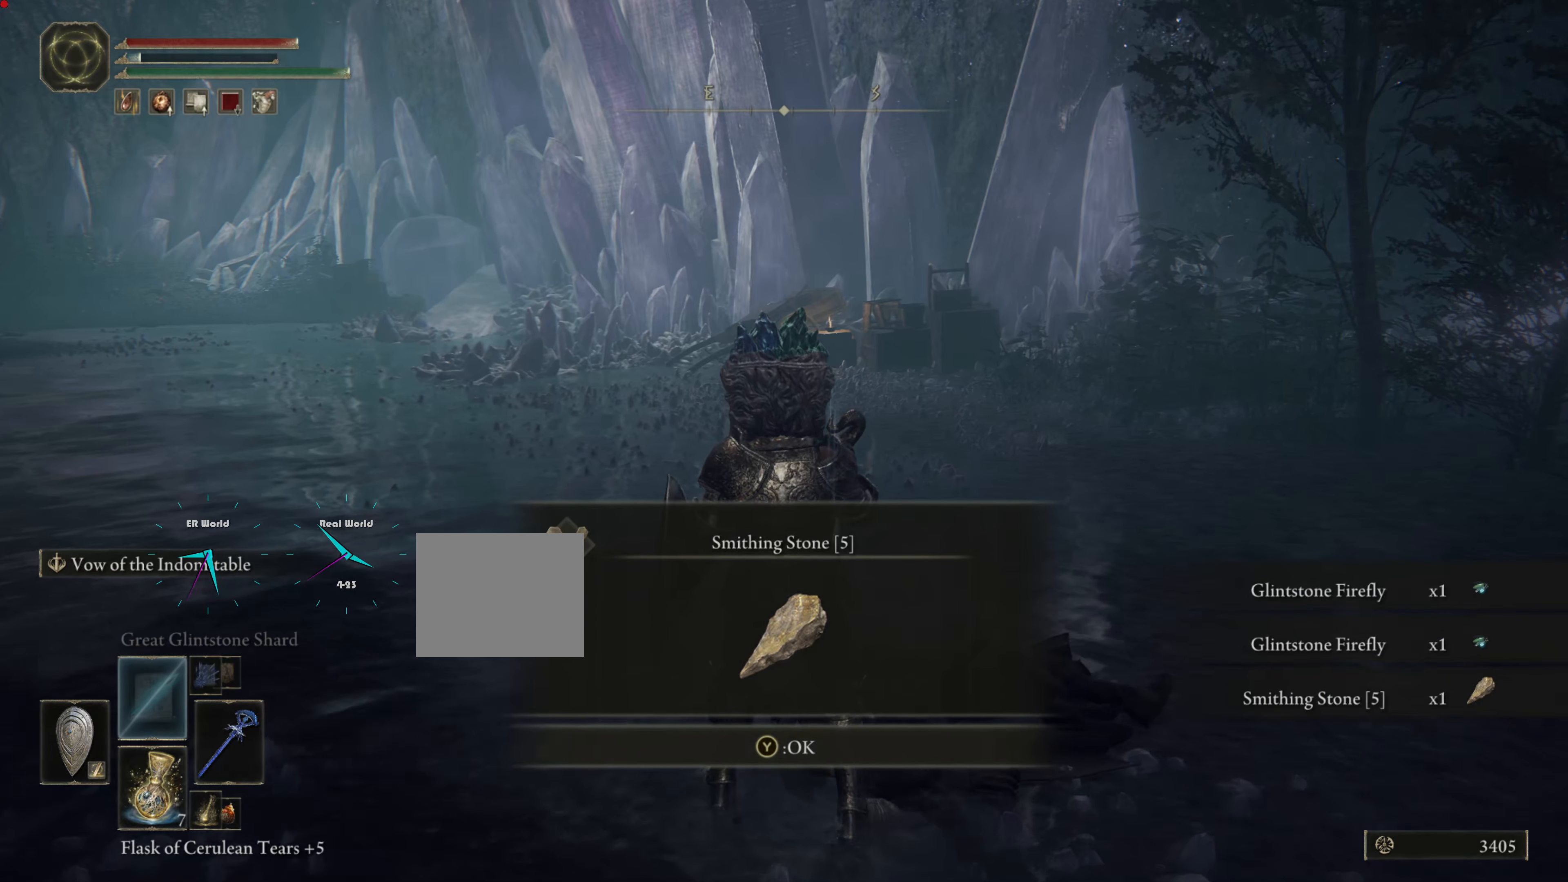
{"buttons": [], "left_stick": "up", "right_stick": "center", "events": []}
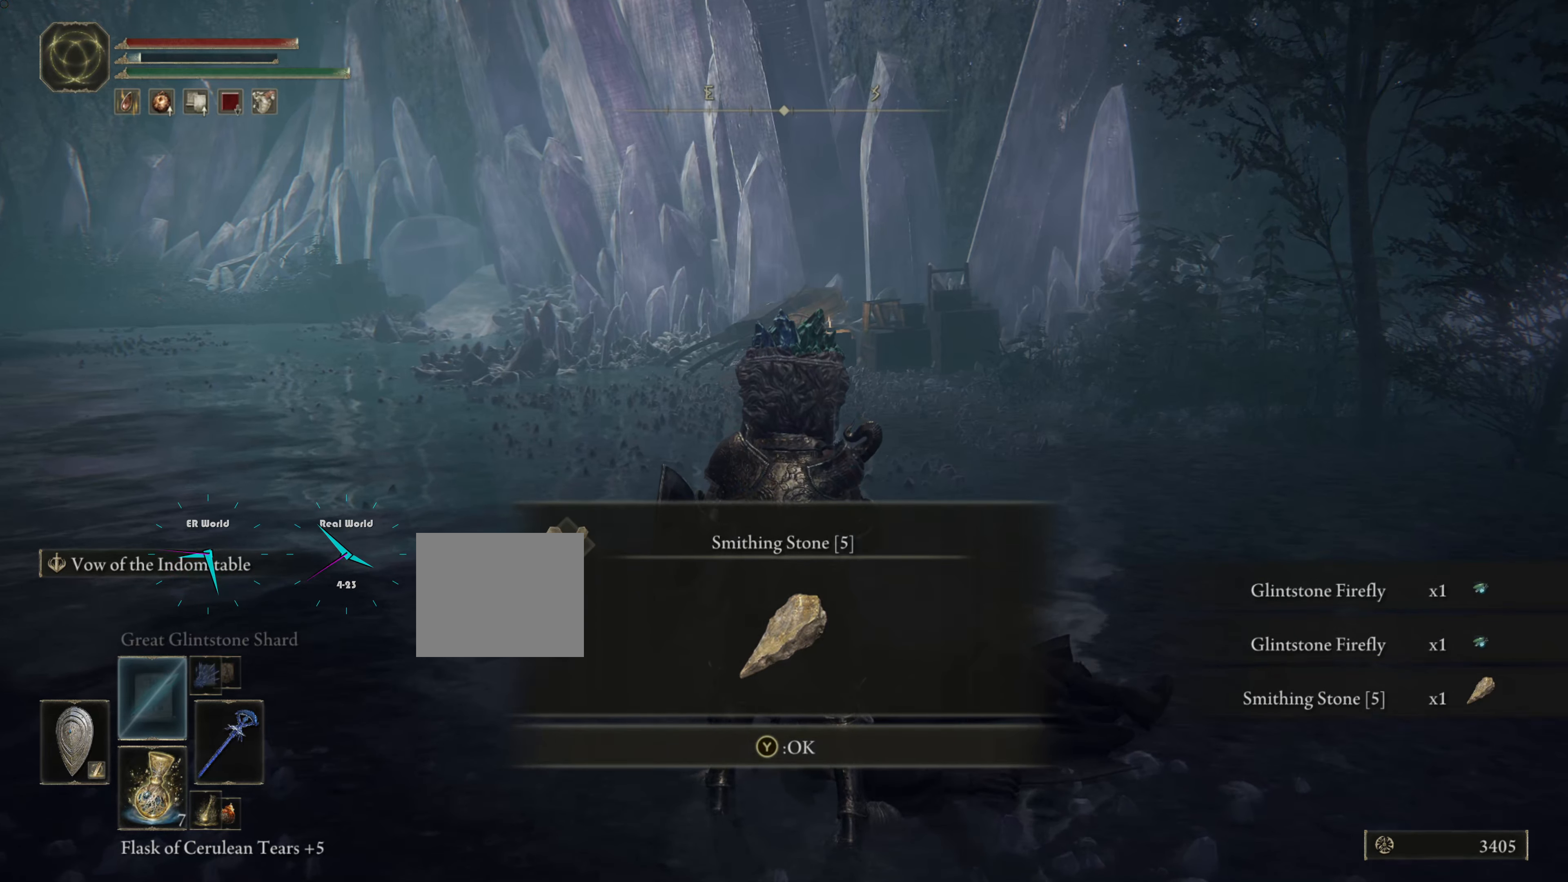
{"buttons": [], "left_stick": "up", "right_stick": "center", "events": []}
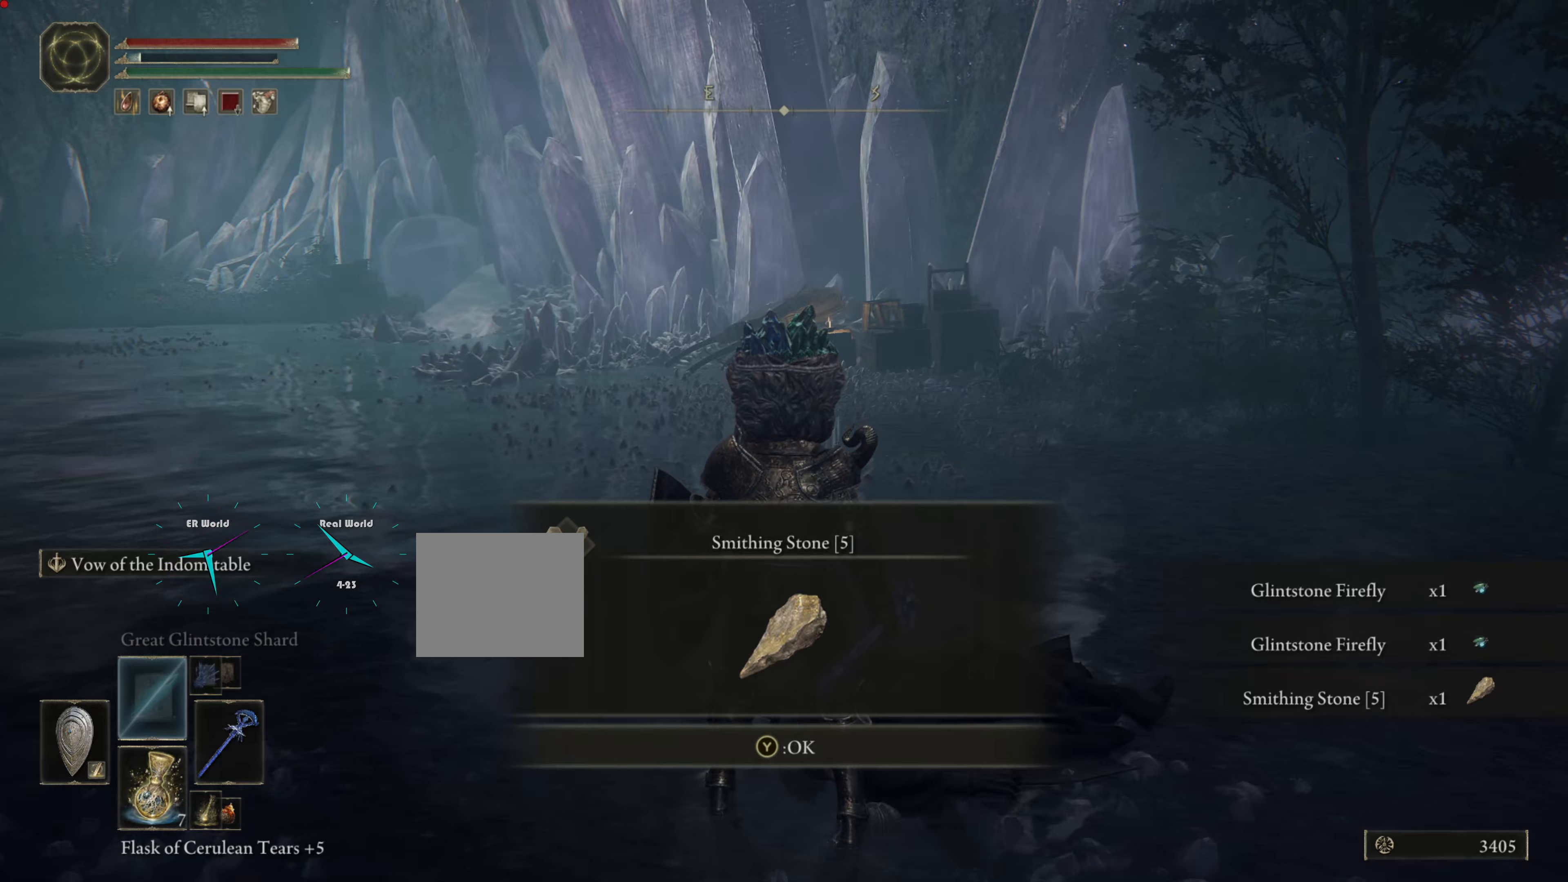
{"buttons": [], "left_stick": "up", "right_stick": "center", "events": [[133, "TRIANGLE", "down"], [333, "TRIANGLE", "up"]]}
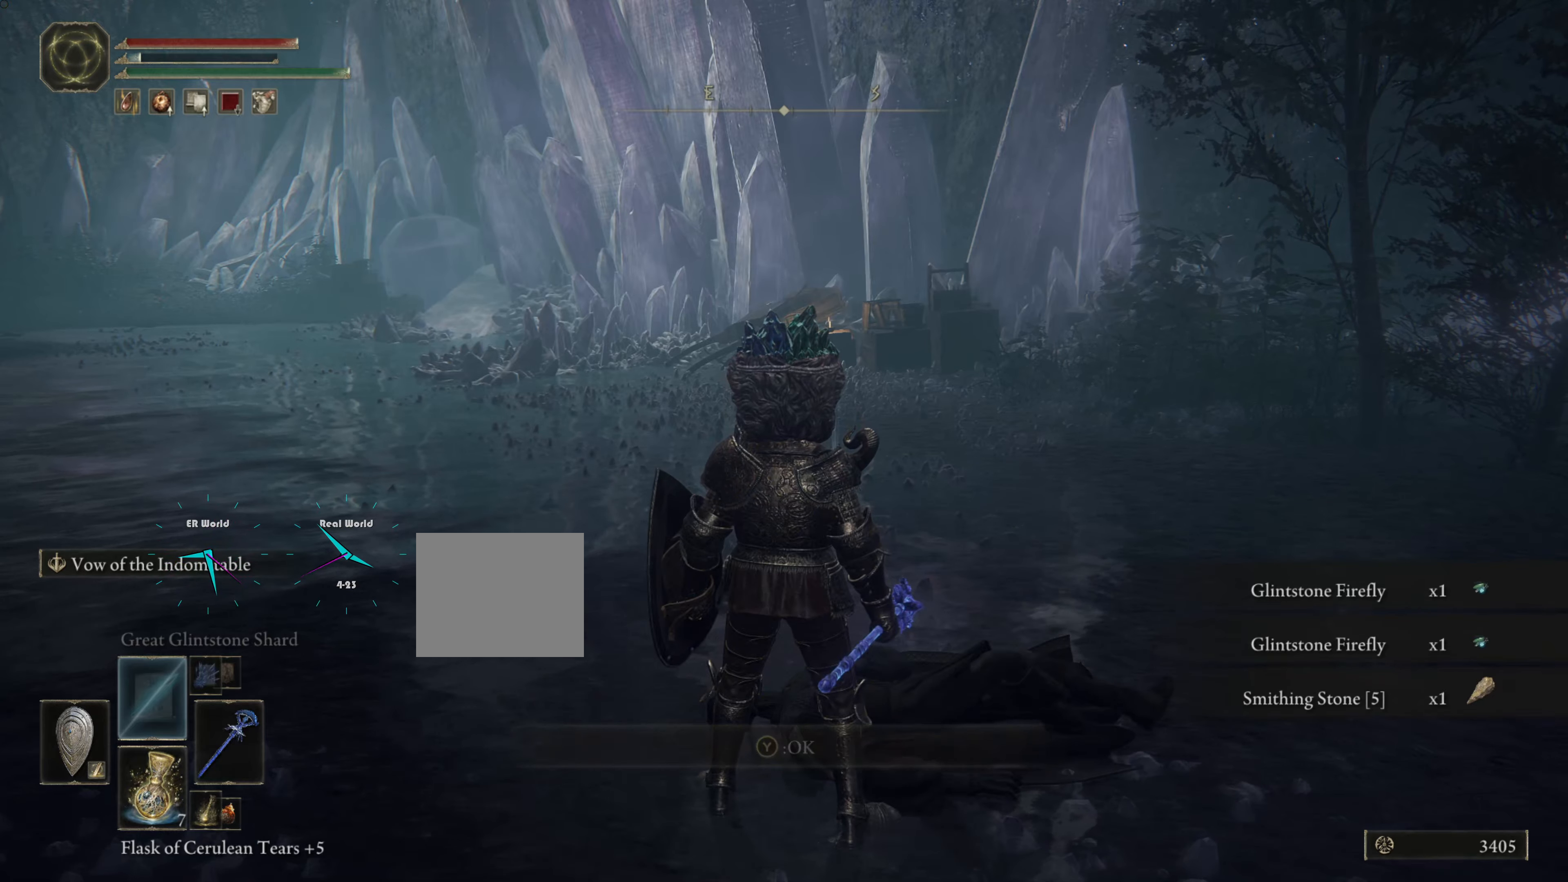
{"buttons": [], "left_stick": "center", "right_stick": "left", "events": [[217, "left_stick", "center"], [217, "right_stick", "left"]]}
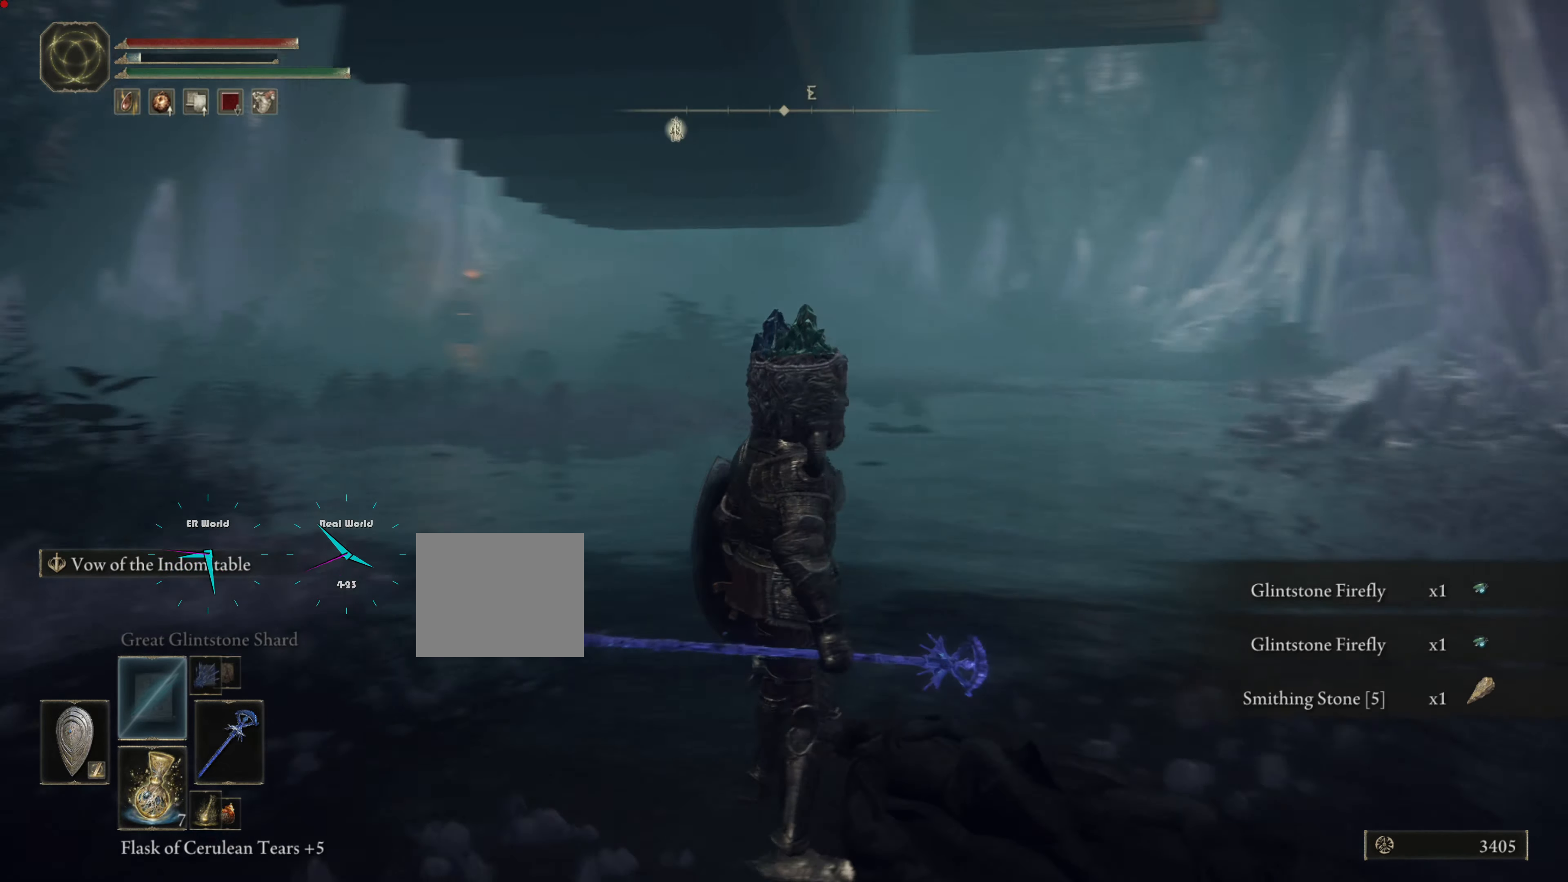
{"buttons": [], "left_stick": "center", "right_stick": "left", "events": [[100, "right_stick", "center"], [283, "right_stick", "left"]]}
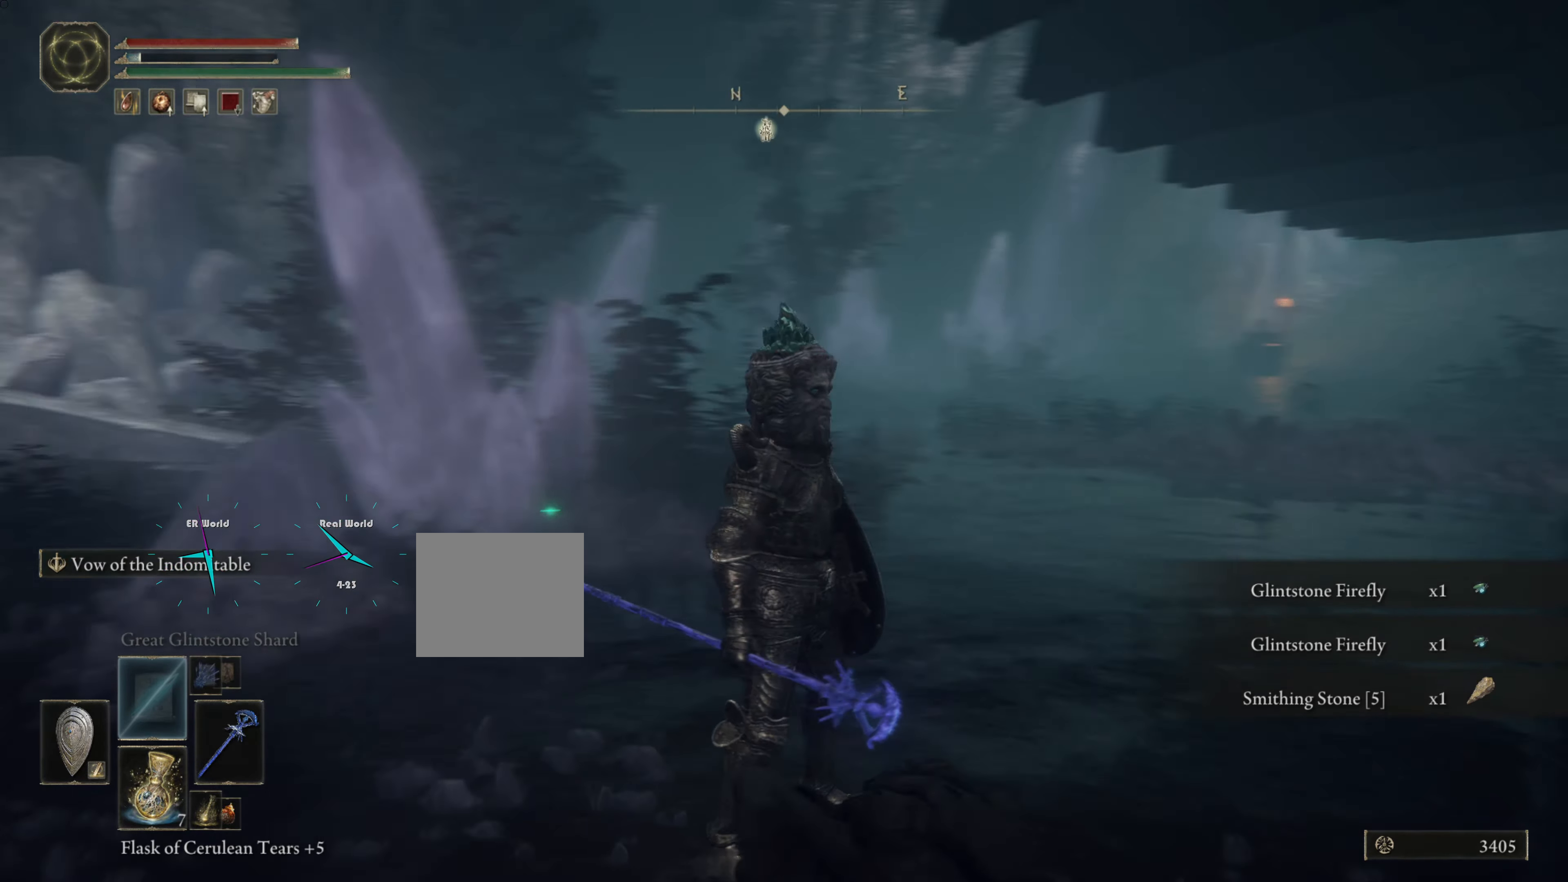
{"buttons": [], "left_stick": "center", "right_stick": "center", "events": [[134, "right_stick", "center"]]}
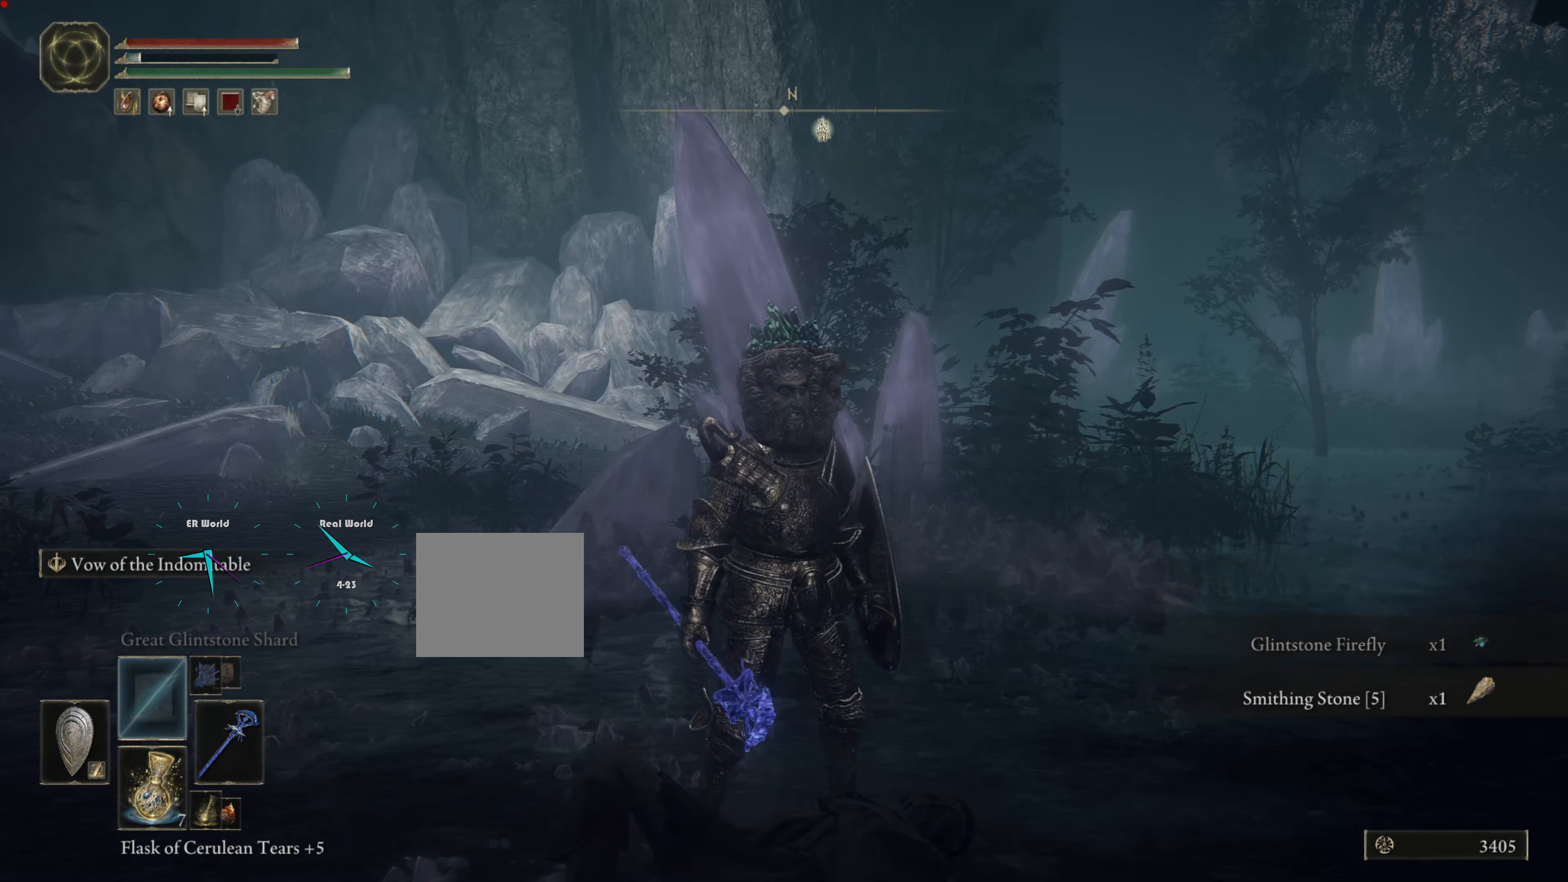
{"buttons": [], "left_stick": "center", "right_stick": "center", "events": []}
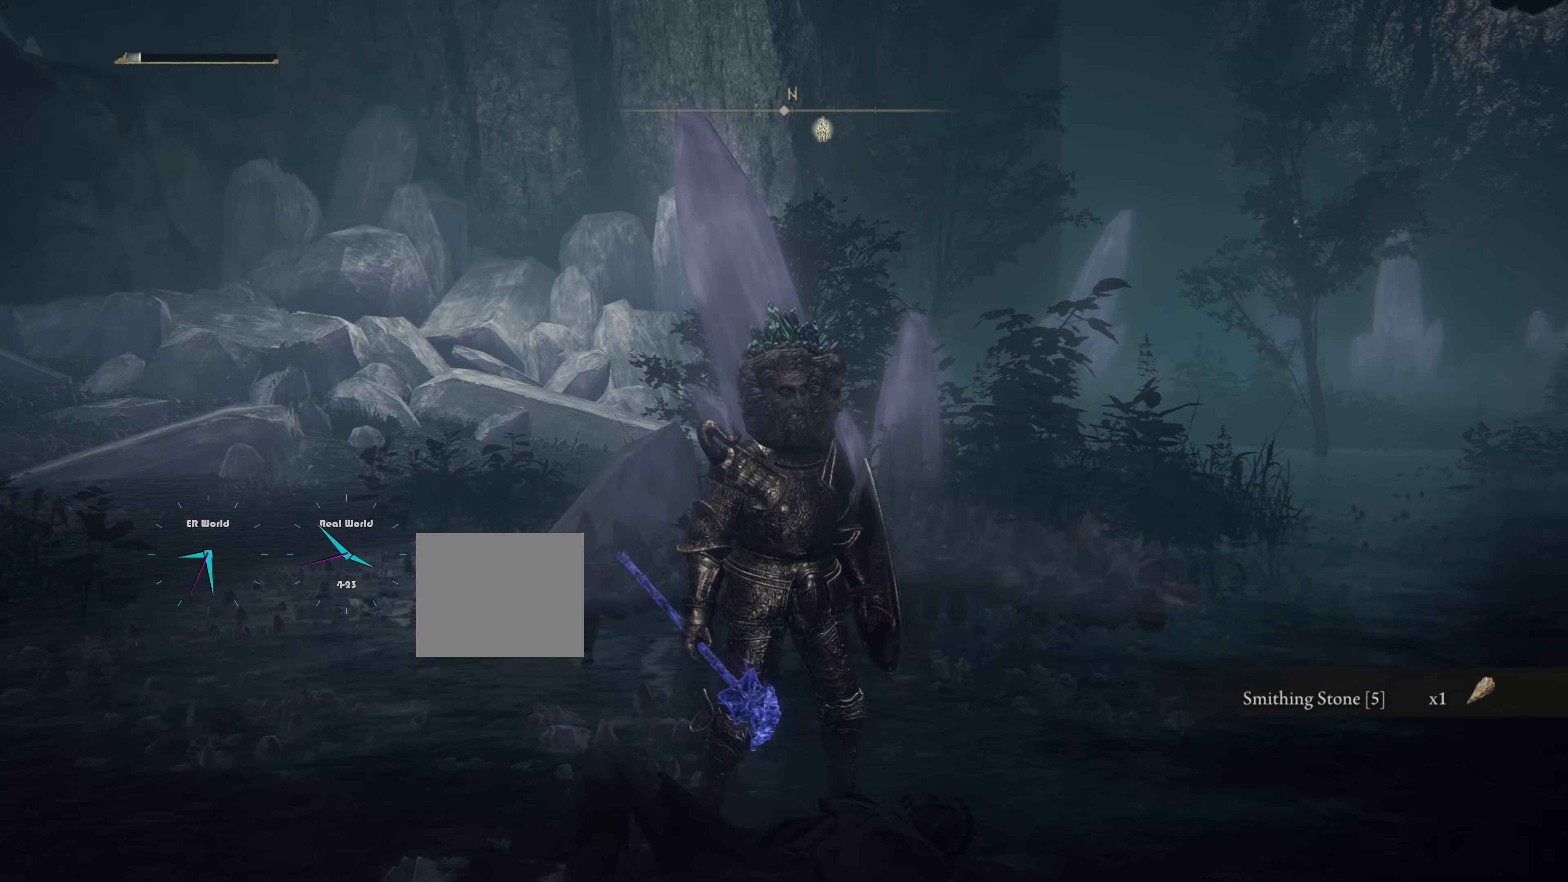
{"buttons": [], "left_stick": "center", "right_stick": "center", "events": []}